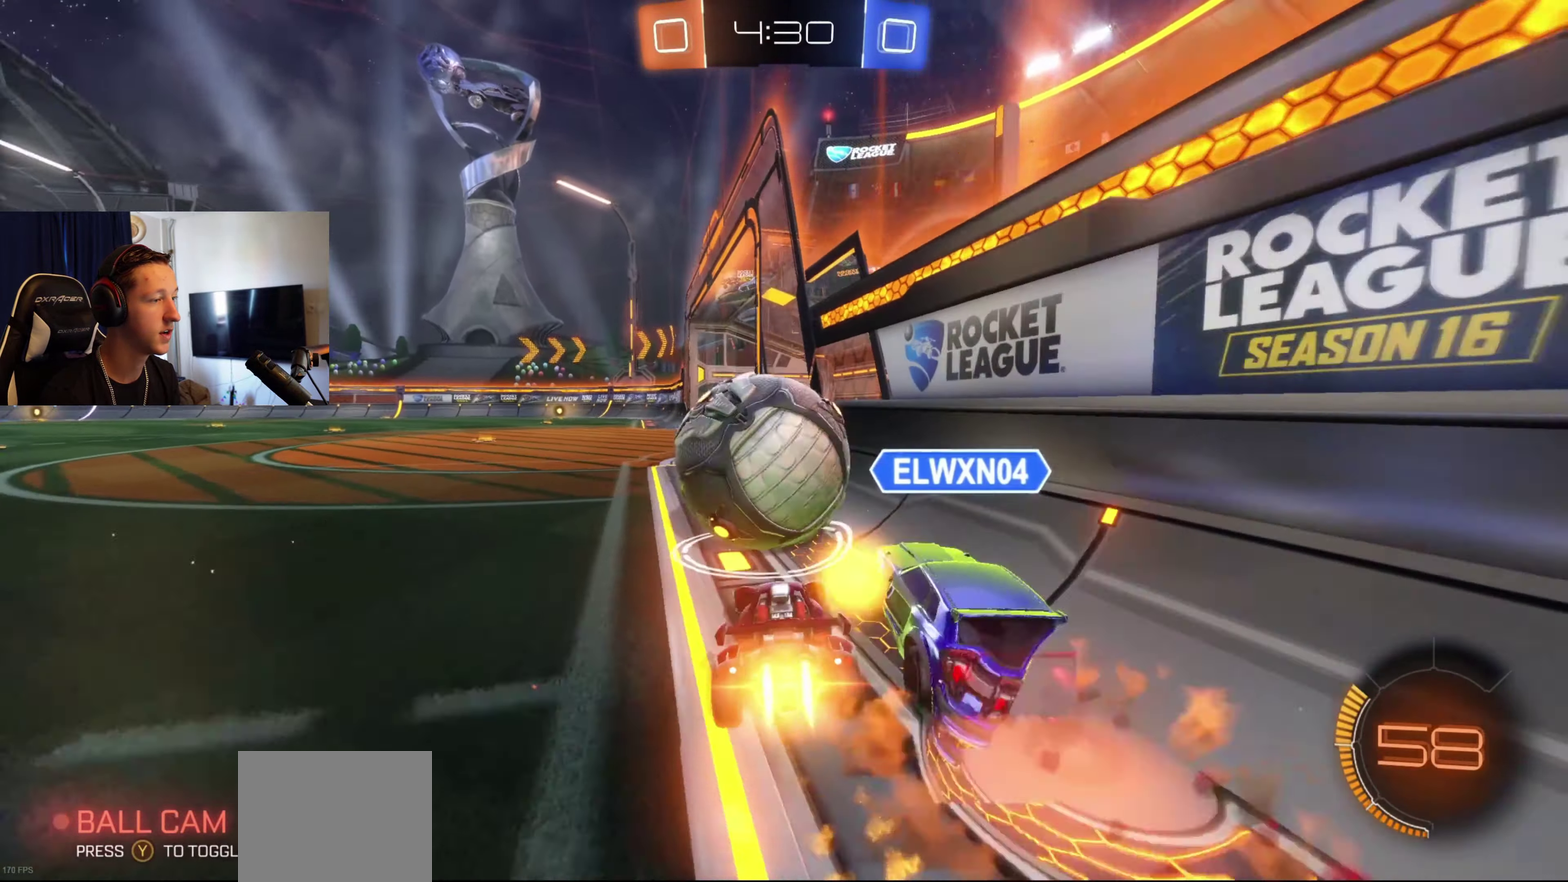
Gameplay with a controller (Xbox layout); each line is a JSON object with the inputs held at the frame after it. "events" lists button and stick changes between this image and that frame as [ms after this image, input, new state], when the widget could be followed in between.
{"buttons": ["R2"], "left_stick": "left", "right_stick": "center", "events": [[167, "B", "up"], [200, "R2", "up"], [200, "left_stick", "left"], [467, "R2", "down"]]}
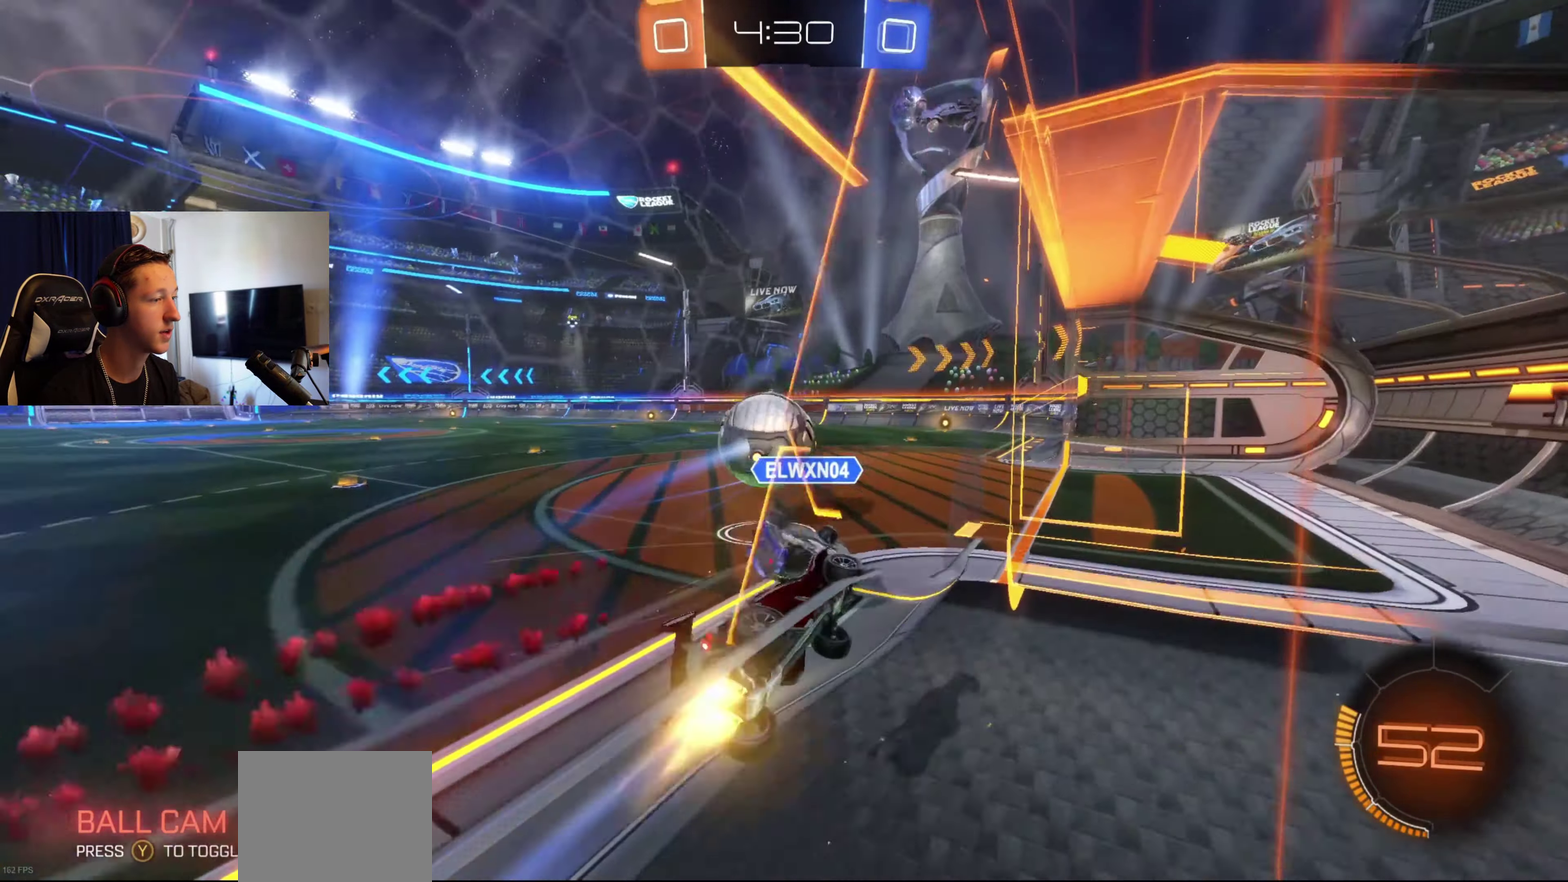
{"buttons": ["B", "R1"], "left_stick": "center", "right_stick": "center", "events": [[33, "B", "down"], [133, "left_stick", "center"], [200, "A", "down"], [200, "R2", "up"], [267, "R1", "down"], [267, "left_stick", "down-right"], [367, "A", "up"], [400, "left_stick", "down"], [500, "left_stick", "center"]]}
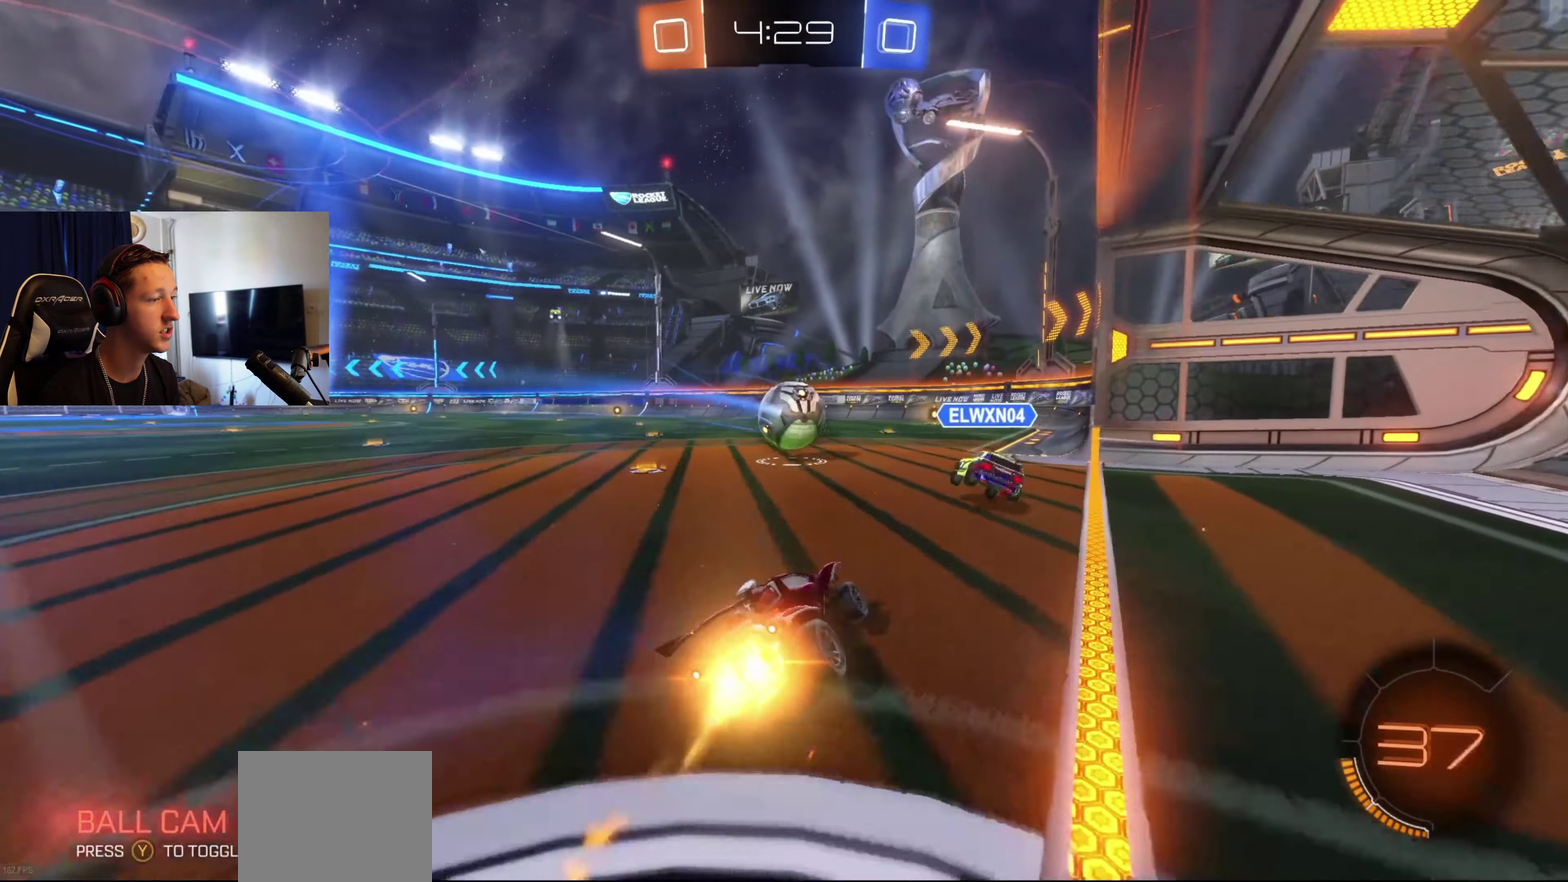
{"buttons": ["B", "R2"], "left_stick": "center", "right_stick": "center", "events": [[134, "R1", "up"], [467, "R2", "down"]]}
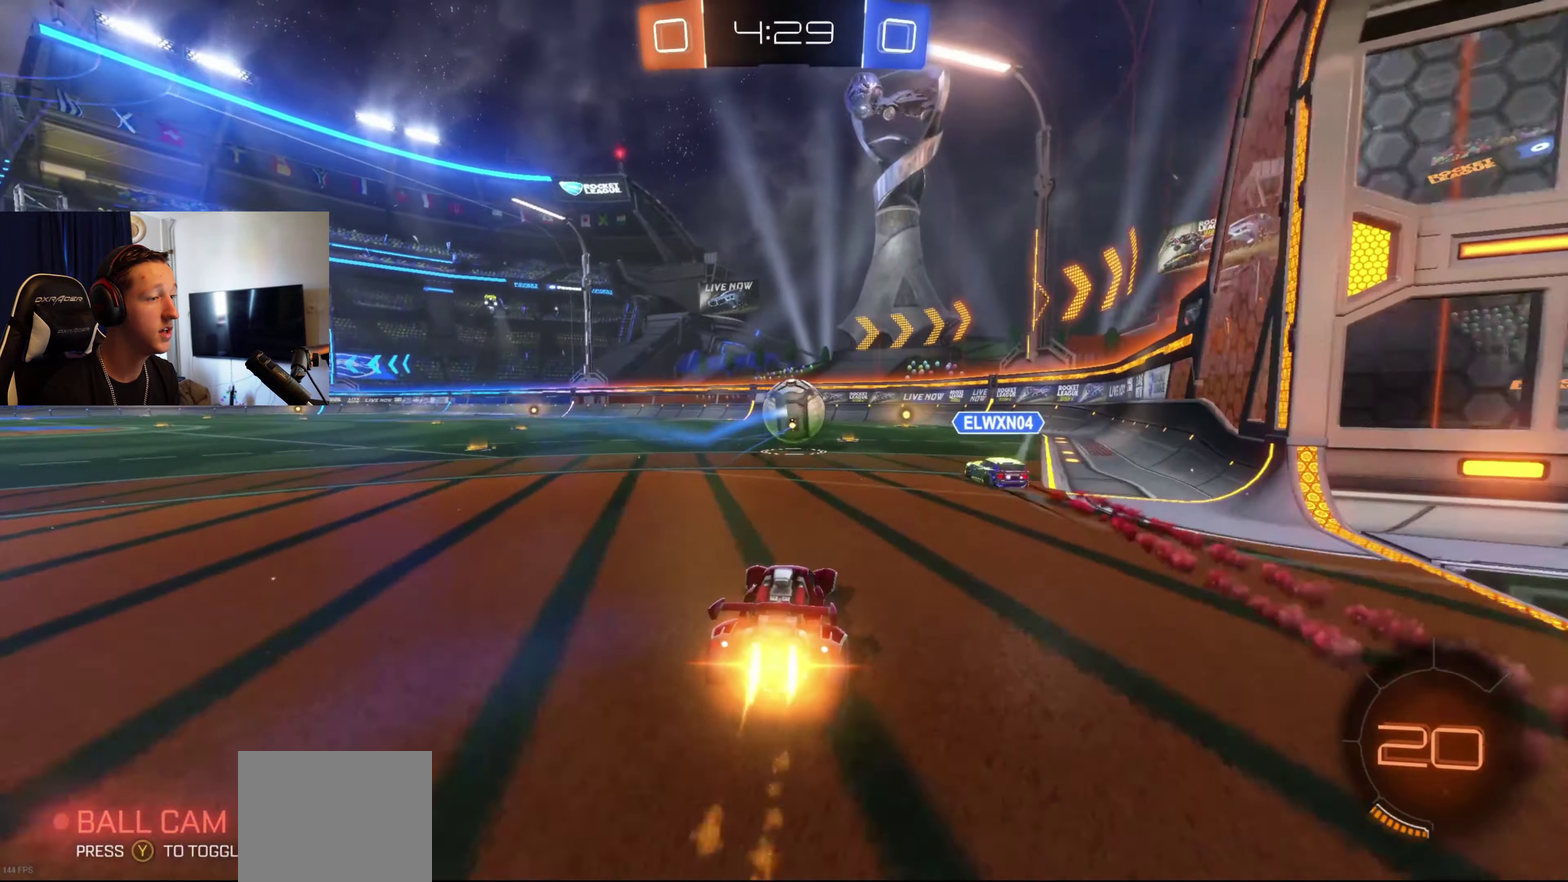
{"buttons": ["R2"], "left_stick": "center", "right_stick": "center", "events": [[66, "left_stick", "right"], [133, "left_stick", "center"], [367, "B", "up"]]}
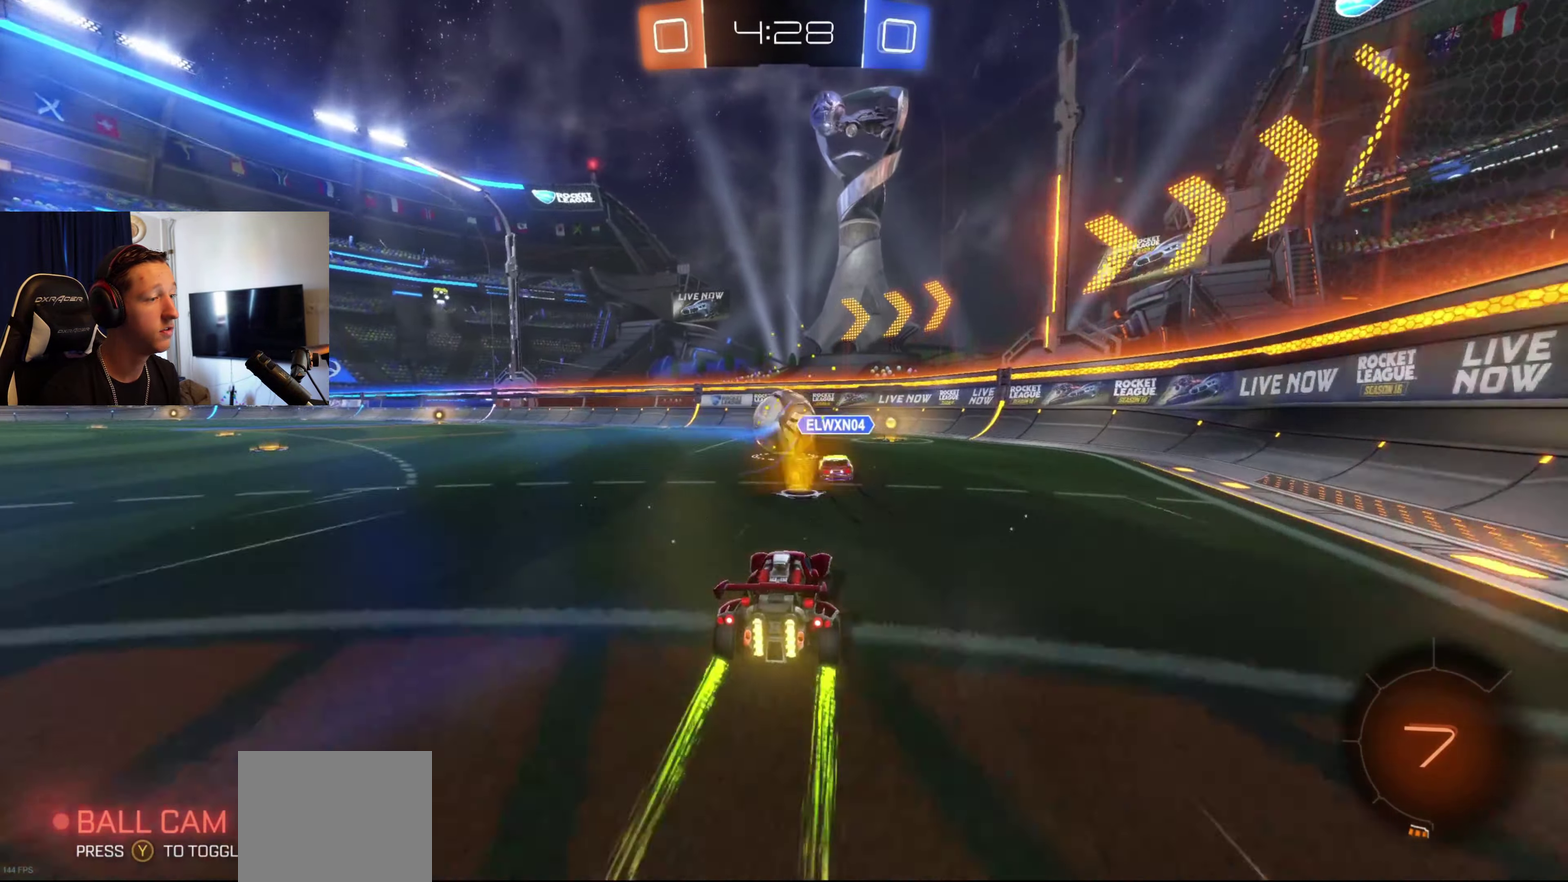
{"buttons": ["R2"], "left_stick": "center", "right_stick": "center", "events": [[134, "left_stick", "right"], [267, "left_stick", "center"]]}
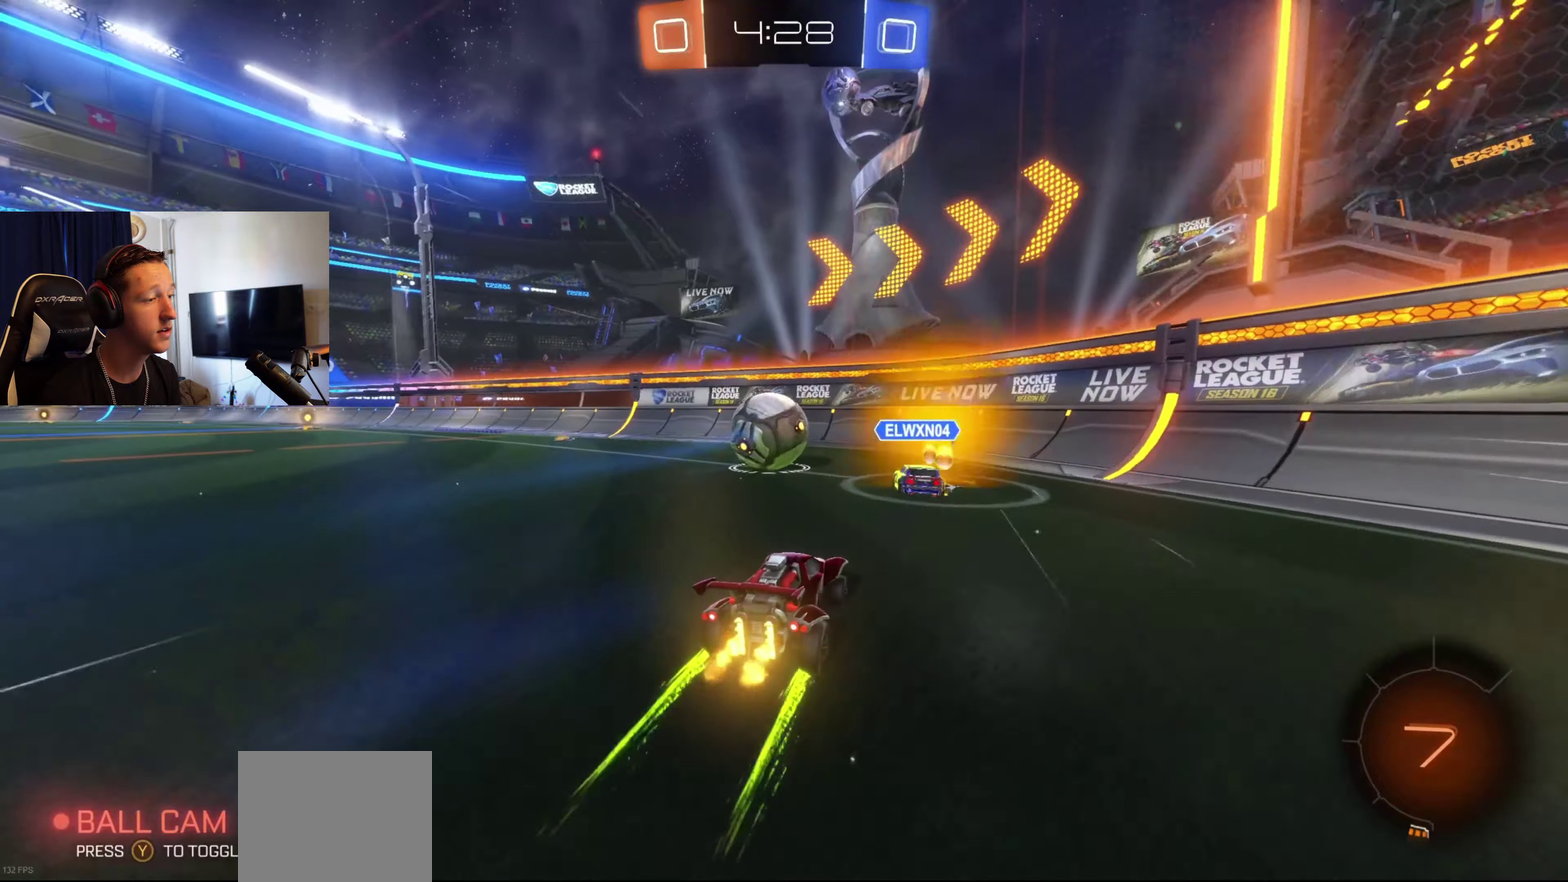
{"buttons": ["R2"], "left_stick": "center", "right_stick": "center", "events": [[300, "left_stick", "left"], [467, "left_stick", "center"]]}
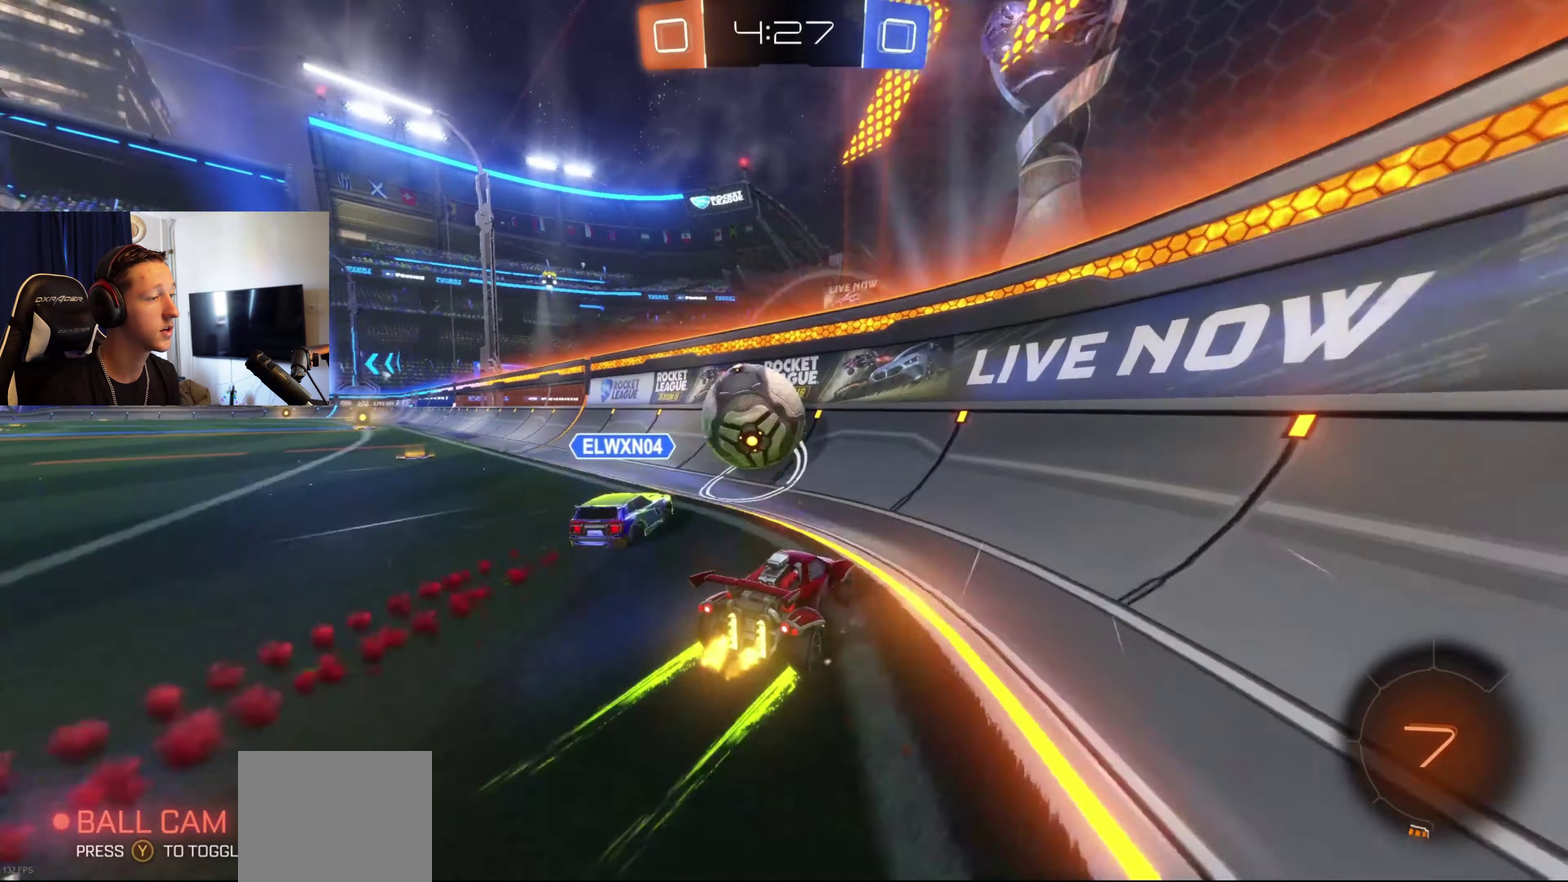
{"buttons": ["B", "R2"], "left_stick": "left", "right_stick": "center", "events": [[67, "B", "down"], [134, "left_stick", "left"]]}
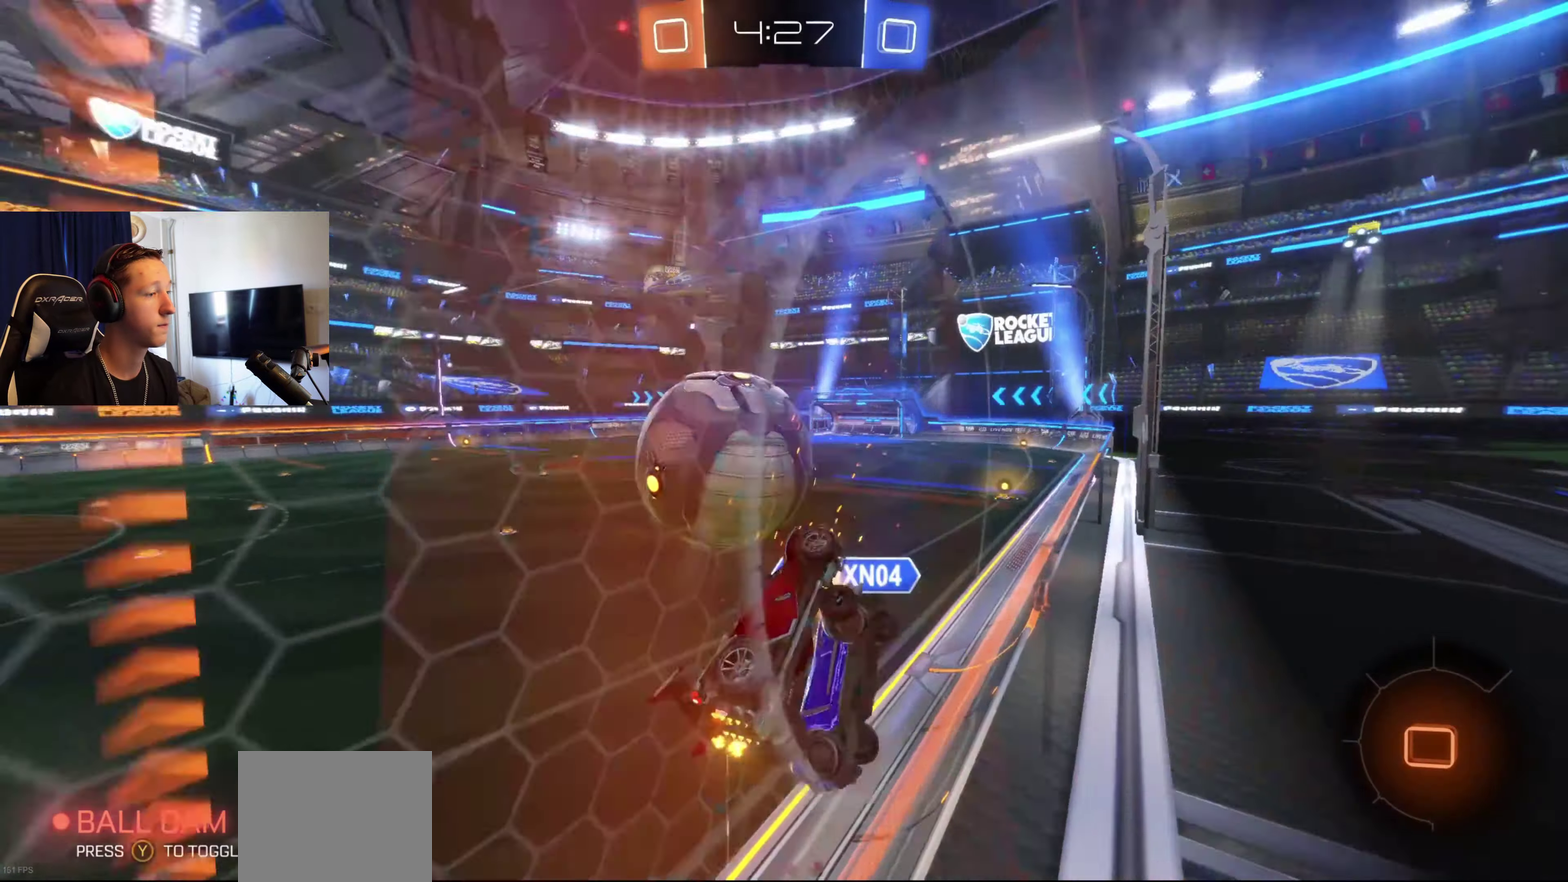
{"buttons": ["B", "R2"], "left_stick": "left", "right_stick": "center", "events": []}
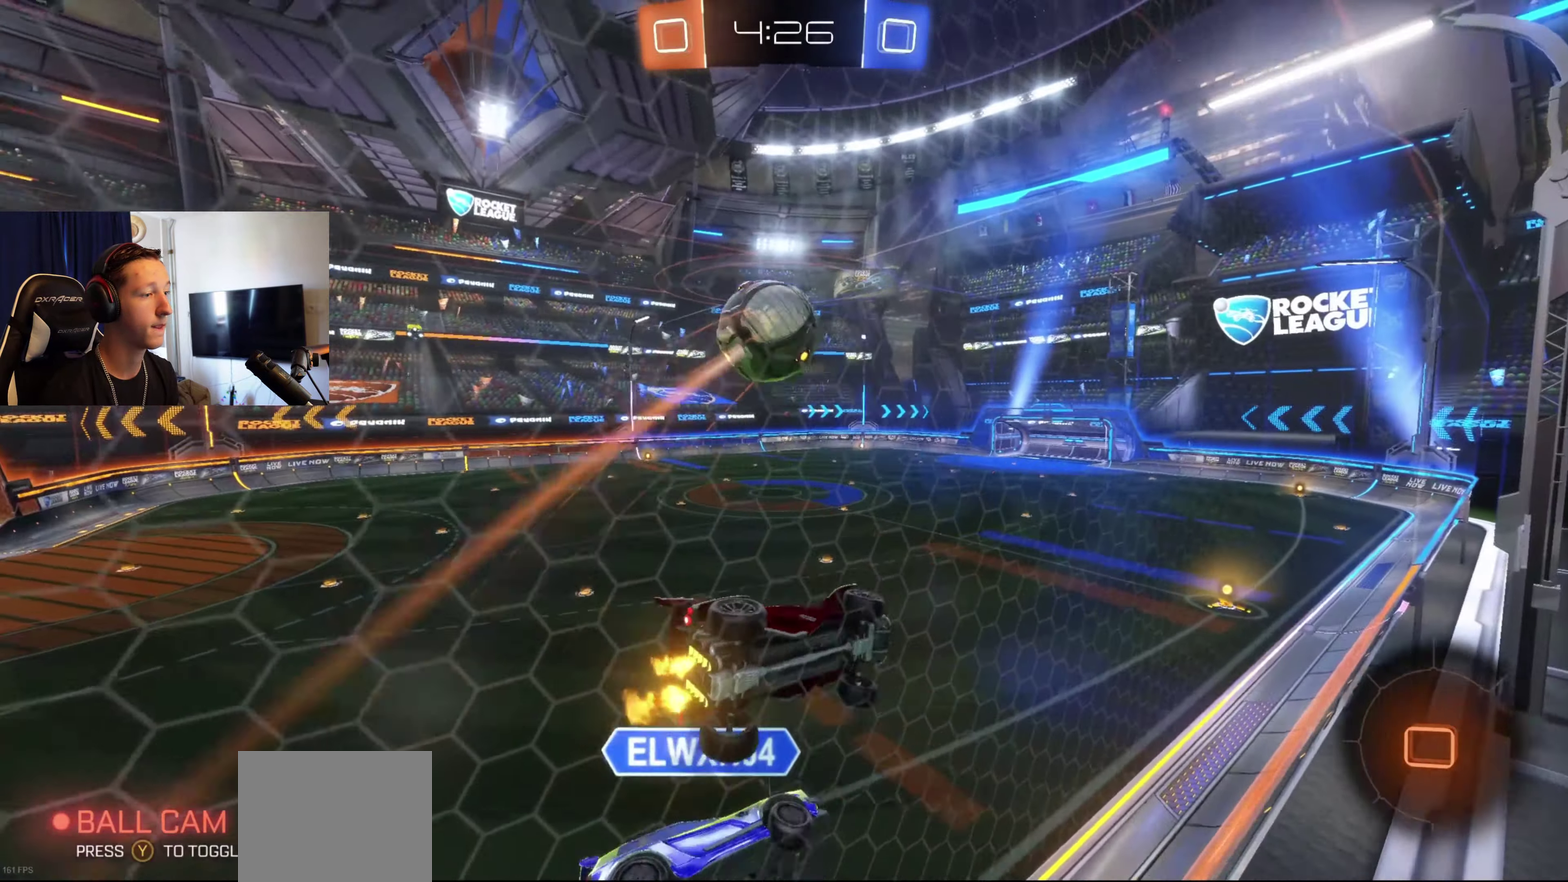
{"buttons": ["A", "B", "R1"], "left_stick": "down-right", "right_stick": "center", "events": [[67, "left_stick", "center"], [334, "A", "down"], [334, "R2", "up"], [334, "left_stick", "down-right"], [434, "R1", "down"]]}
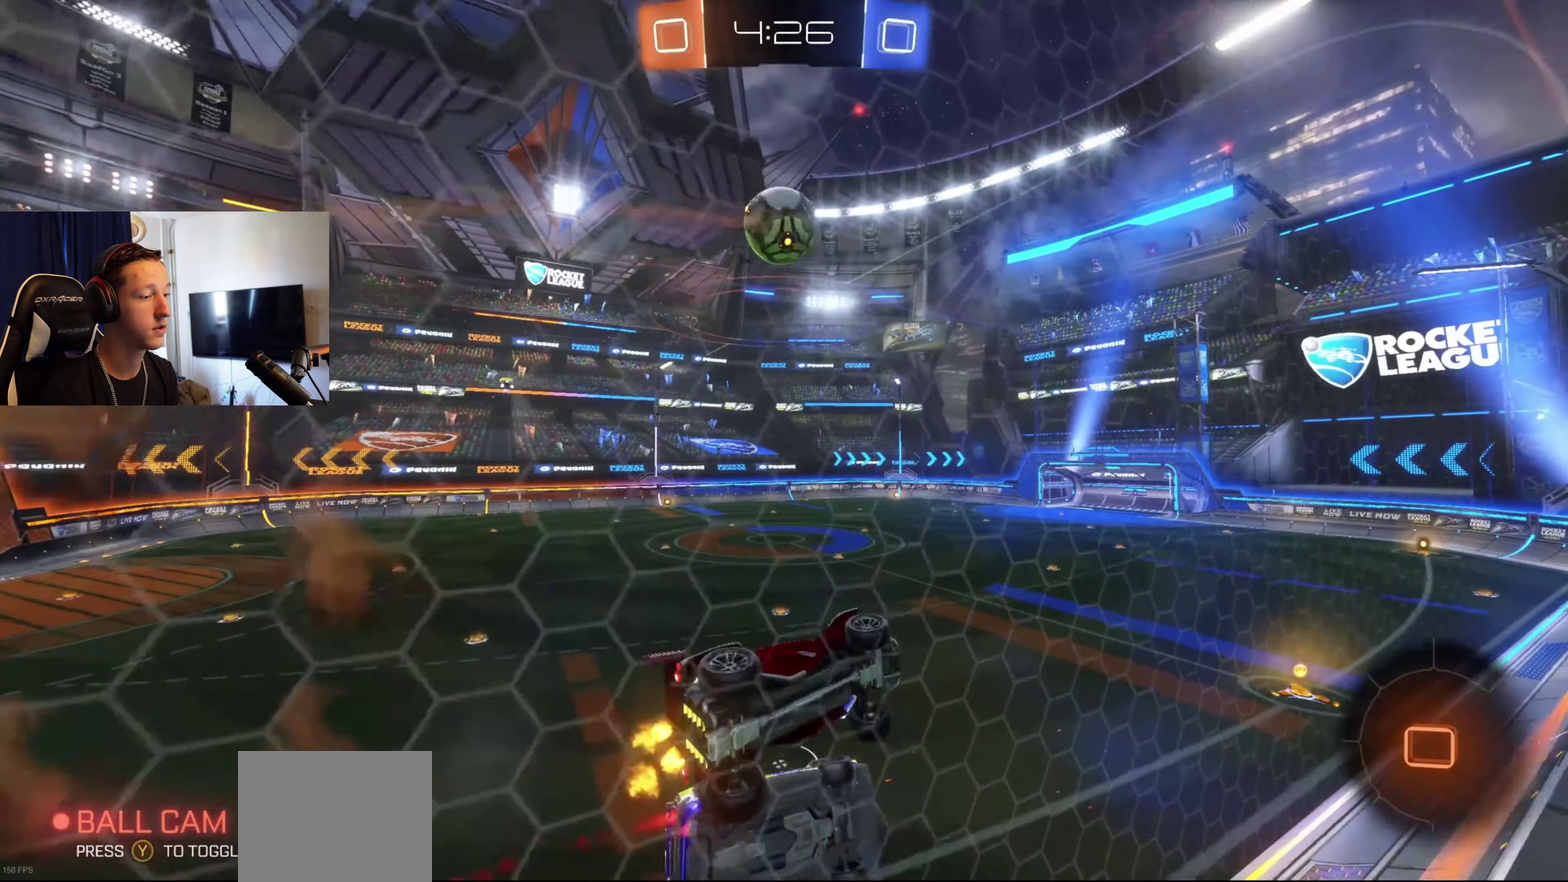
{"buttons": [], "left_stick": "up", "right_stick": "center", "events": [[33, "A", "up"], [100, "R1", "up"], [100, "left_stick", "center"], [166, "B", "up"], [433, "left_stick", "up"]]}
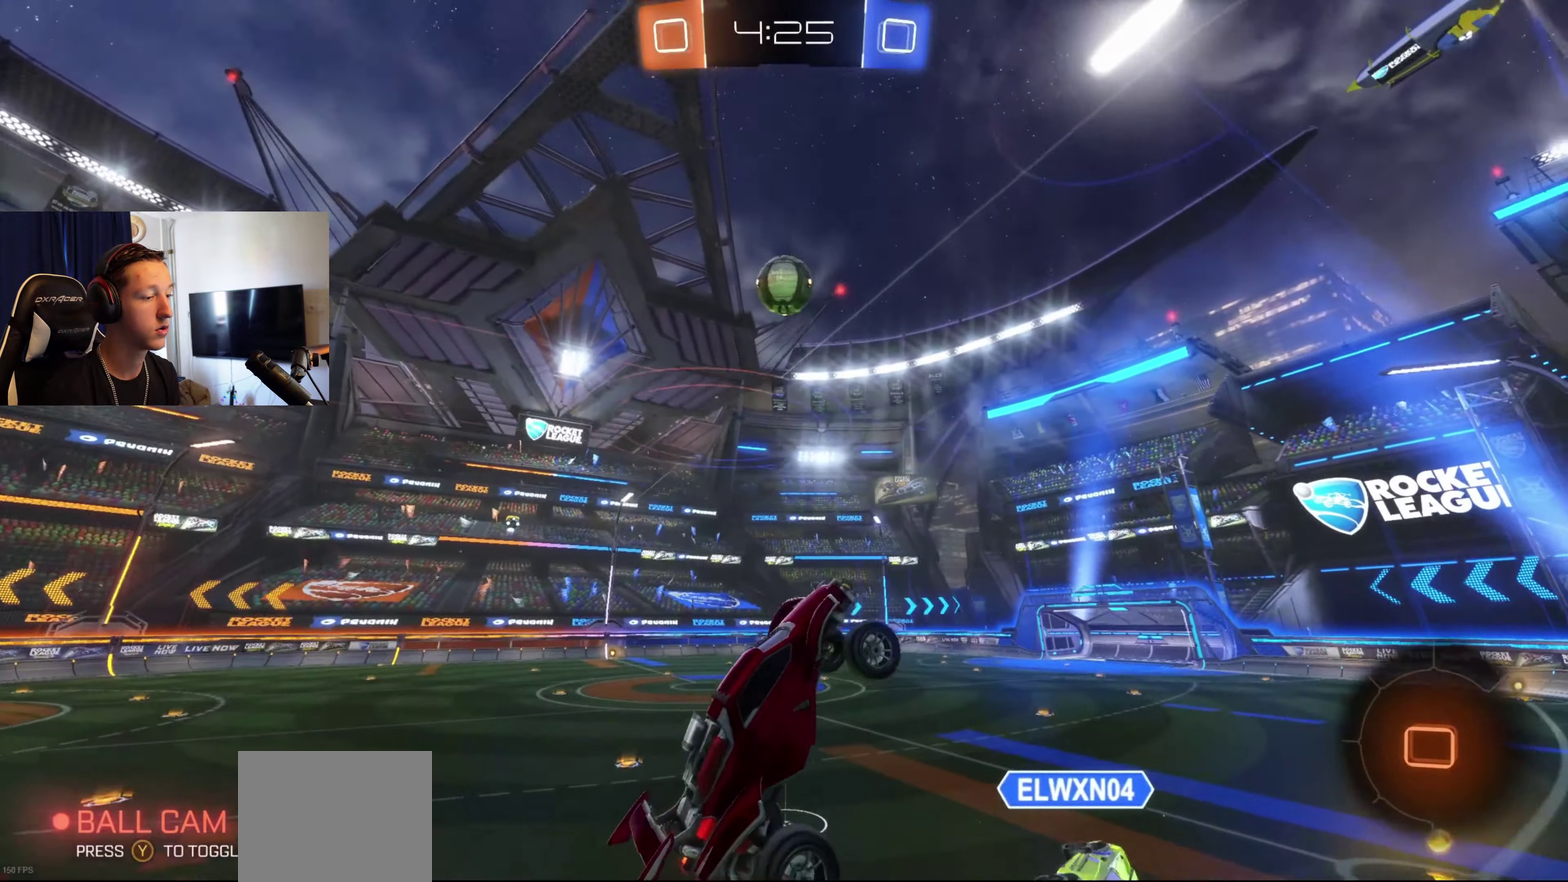
{"buttons": ["A", "R2"], "left_stick": "up", "right_stick": "center", "events": [[134, "left_stick", "center"], [334, "R2", "down"], [367, "left_stick", "up"], [467, "A", "down"]]}
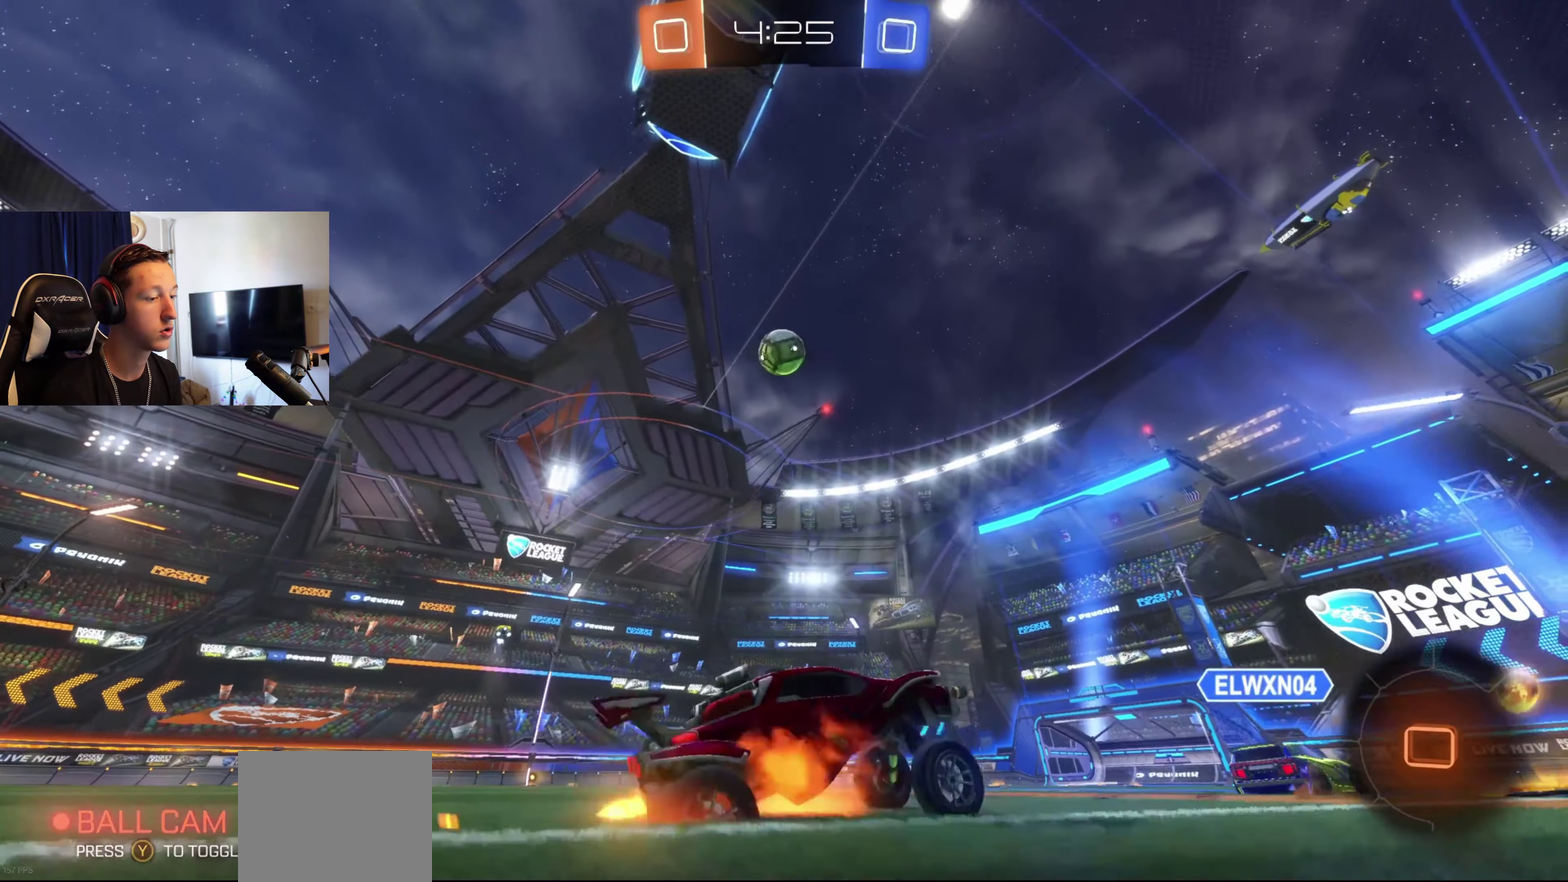
{"buttons": ["X", "R2"], "left_stick": "left", "right_stick": "center", "events": [[33, "left_stick", "up-left"], [100, "A", "up"], [133, "left_stick", "up-right"], [333, "left_stick", "left"], [433, "X", "down"]]}
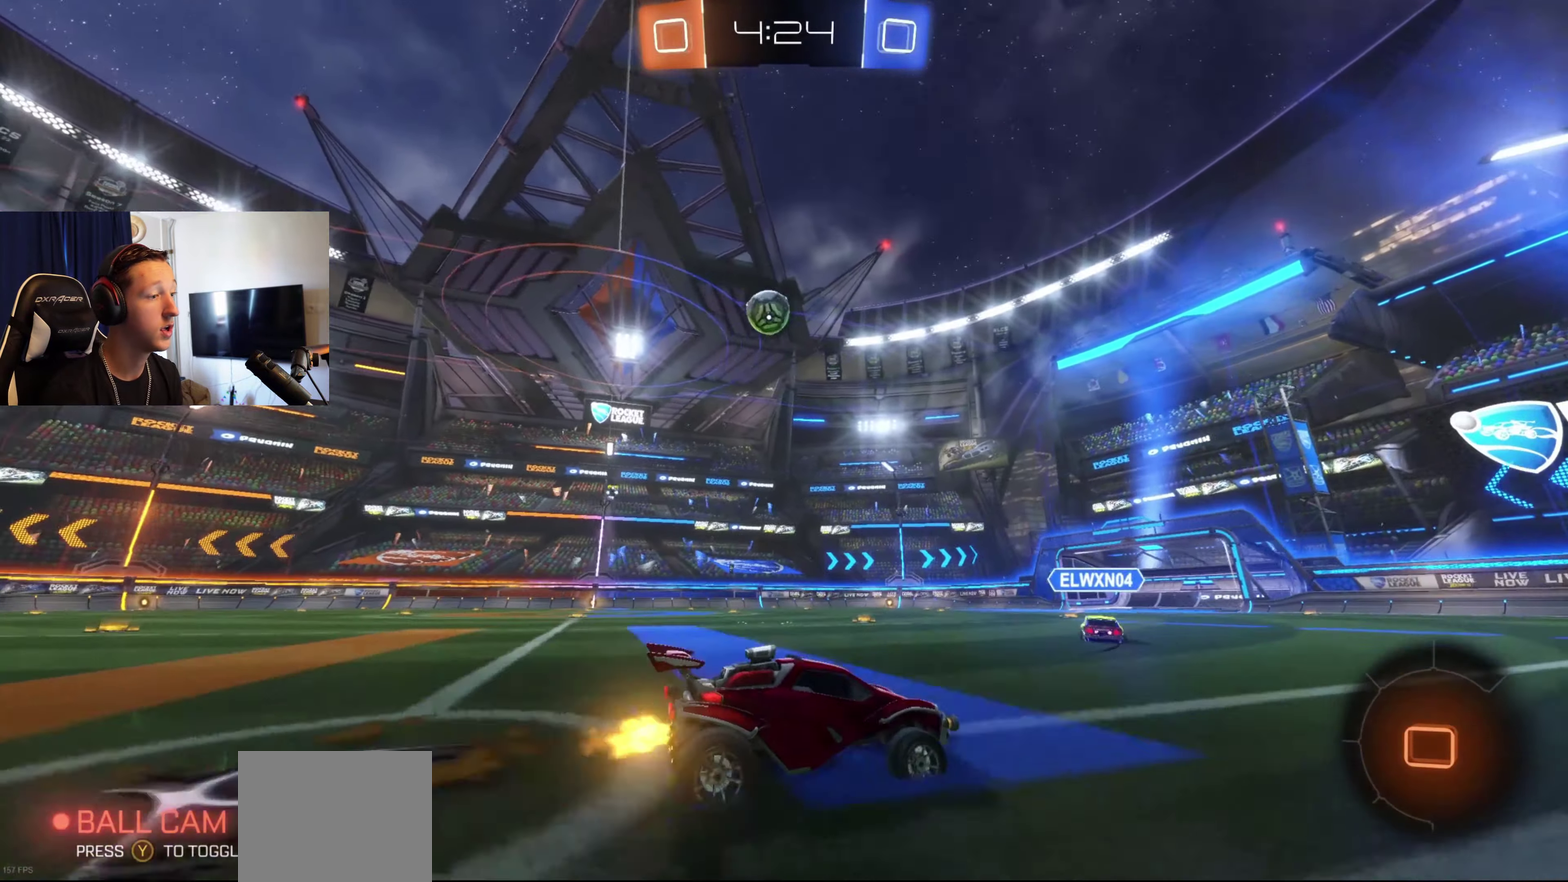
{"buttons": ["R2"], "left_stick": "center", "right_stick": "center", "events": [[33, "X", "up"], [100, "left_stick", "up-left"], [467, "left_stick", "center"]]}
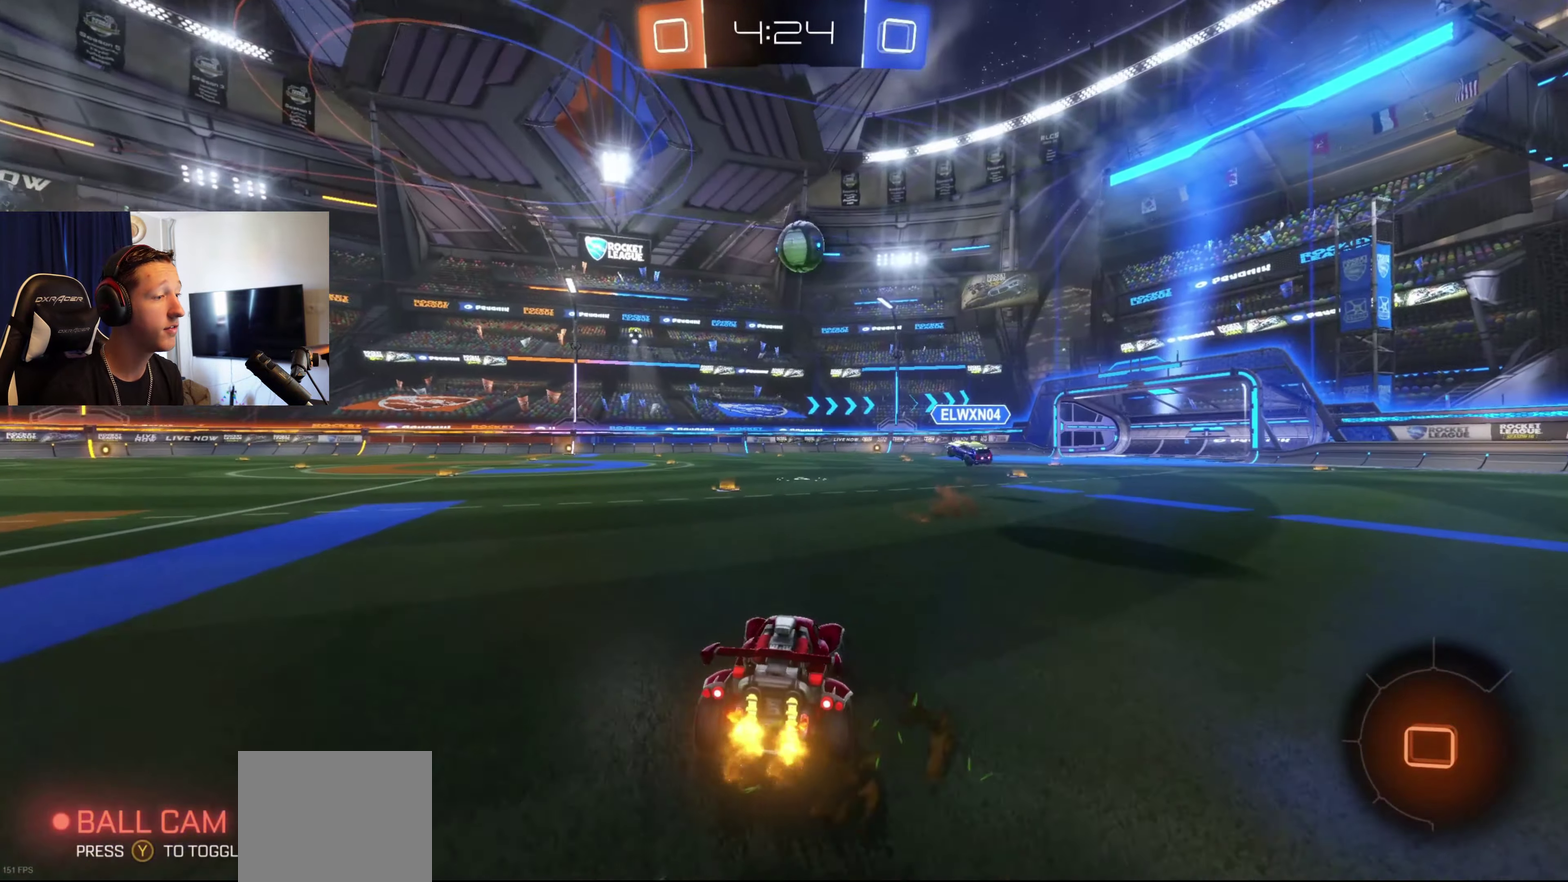
{"buttons": ["L1", "R2"], "left_stick": "down", "right_stick": "center", "events": [[100, "B", "down"], [133, "A", "down"], [166, "left_stick", "up"], [200, "A", "up"], [200, "B", "up"], [233, "L1", "down"], [300, "A", "down"], [300, "B", "down"], [300, "left_stick", "up-left"], [367, "left_stick", "down"], [400, "A", "up"], [433, "B", "up"]]}
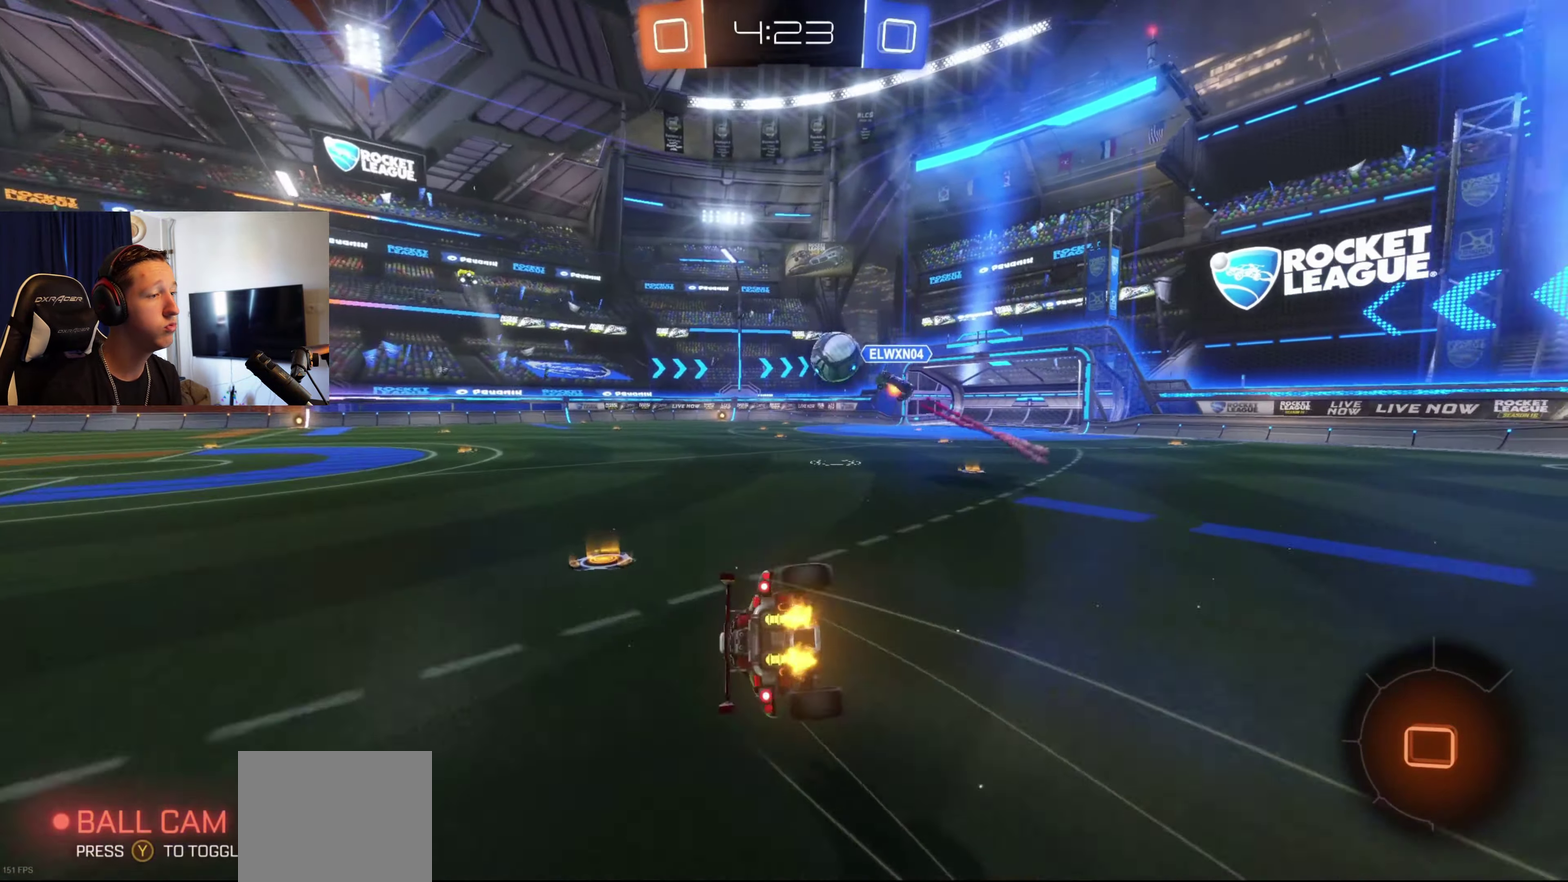
{"buttons": ["L1", "R2"], "left_stick": "down-left", "right_stick": "center", "events": [[33, "left_stick", "down-left"], [200, "left_stick", "left"], [467, "left_stick", "down-left"]]}
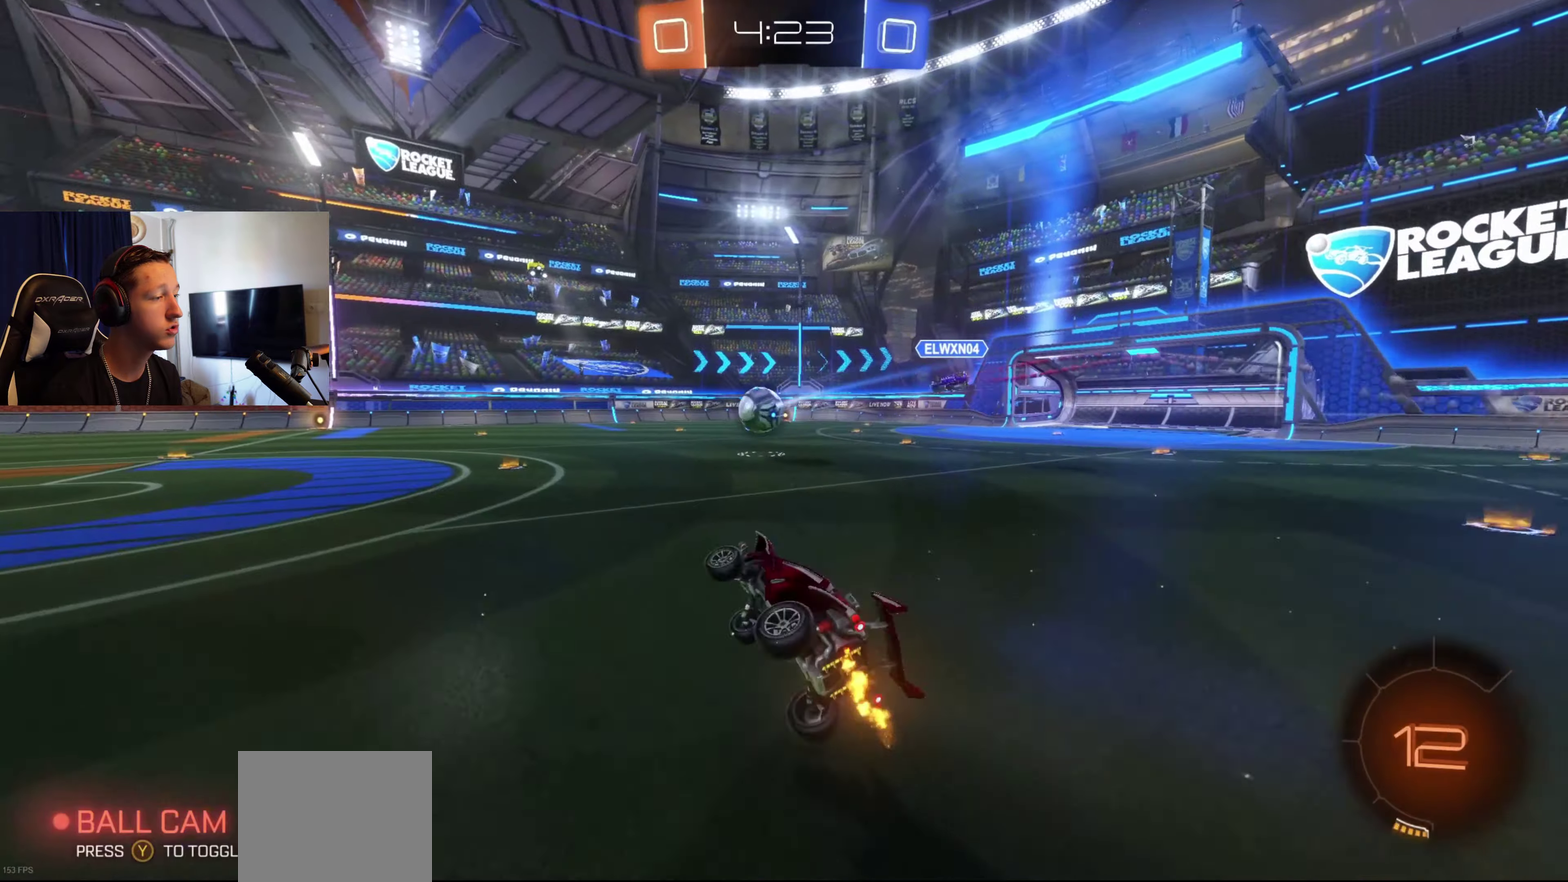
{"buttons": ["B", "R2"], "left_stick": "right", "right_stick": "center", "events": [[66, "L1", "up"], [66, "left_stick", "center"], [100, "B", "down"], [200, "left_stick", "down-right"], [267, "left_stick", "center"], [433, "left_stick", "right"]]}
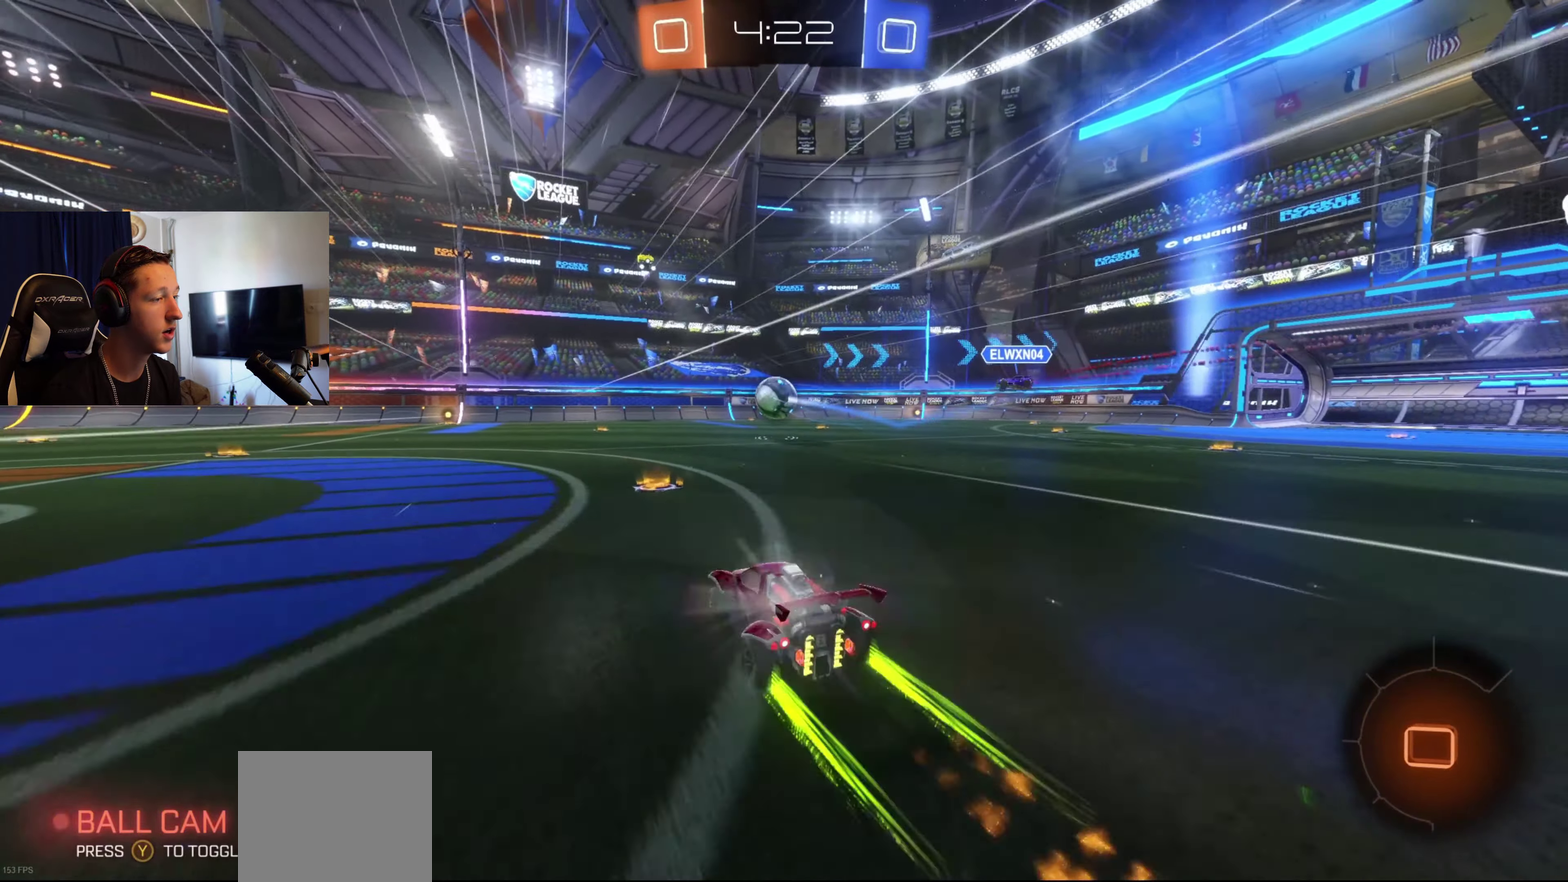
{"buttons": ["R2"], "left_stick": "center", "right_stick": "center", "events": [[33, "left_stick", "center"], [200, "left_stick", "left"], [334, "left_stick", "down-left"], [400, "left_stick", "center"], [467, "B", "up"]]}
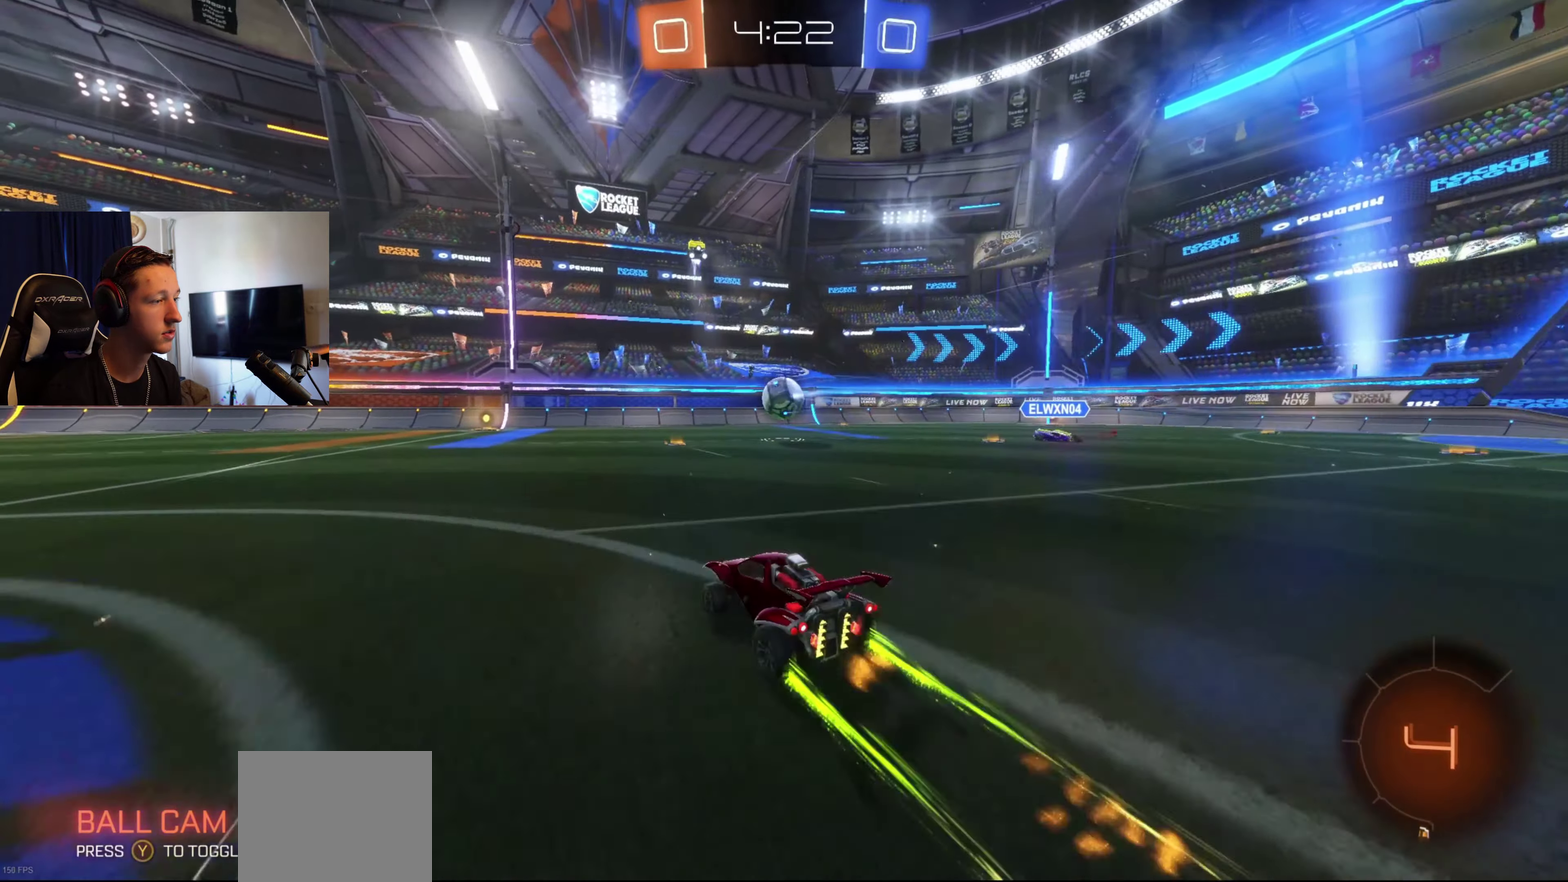
{"buttons": ["R2"], "left_stick": "center", "right_stick": "center", "events": [[333, "left_stick", "left"], [400, "left_stick", "center"]]}
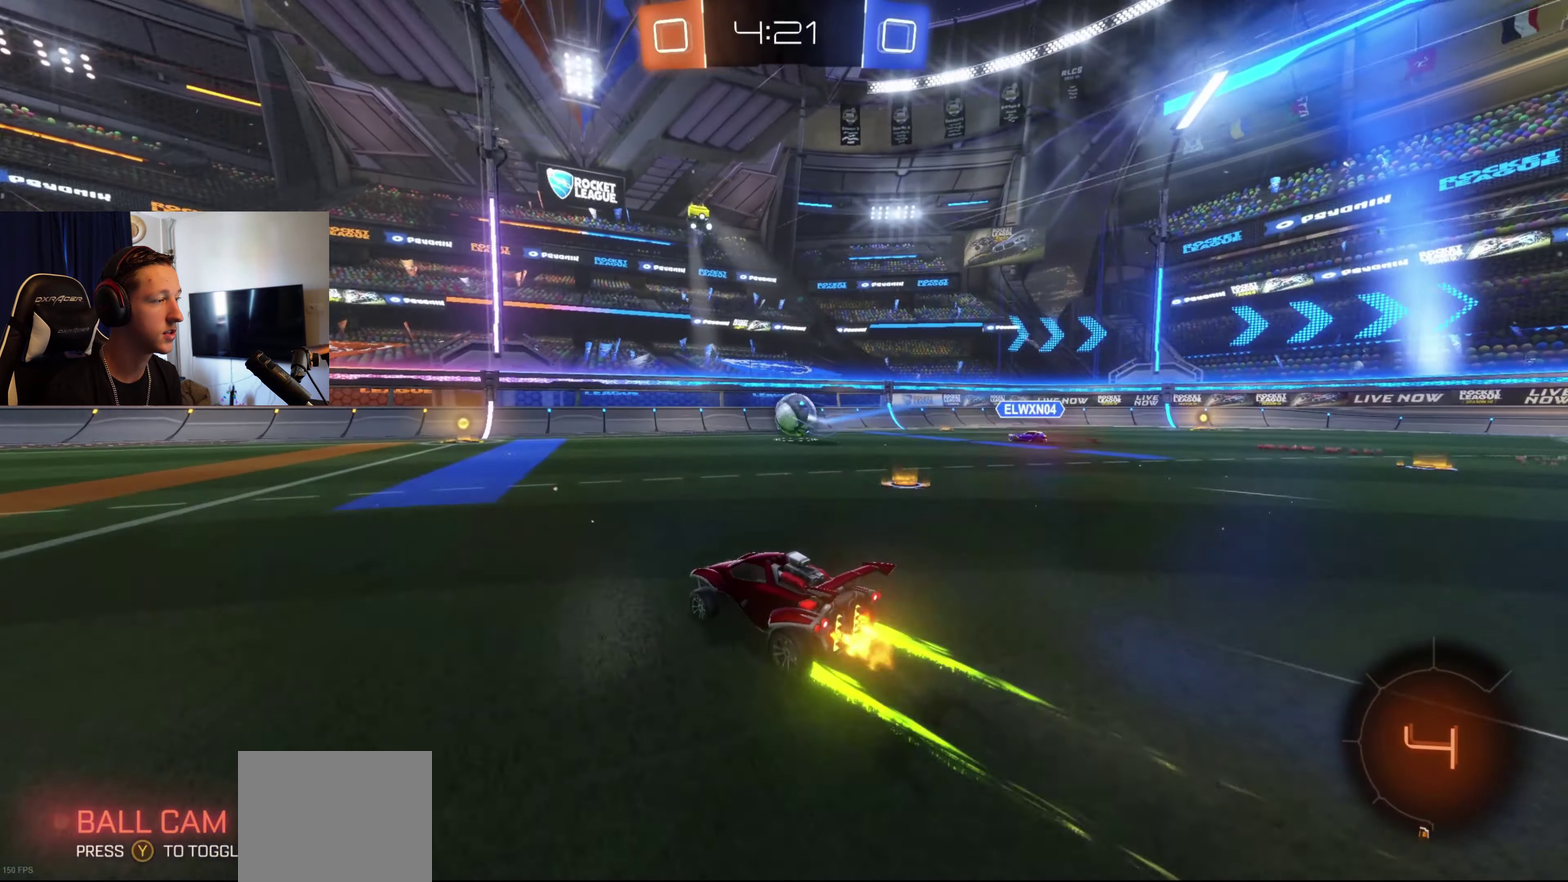
{"buttons": ["R2"], "left_stick": "right", "right_stick": "center", "events": [[434, "left_stick", "right"]]}
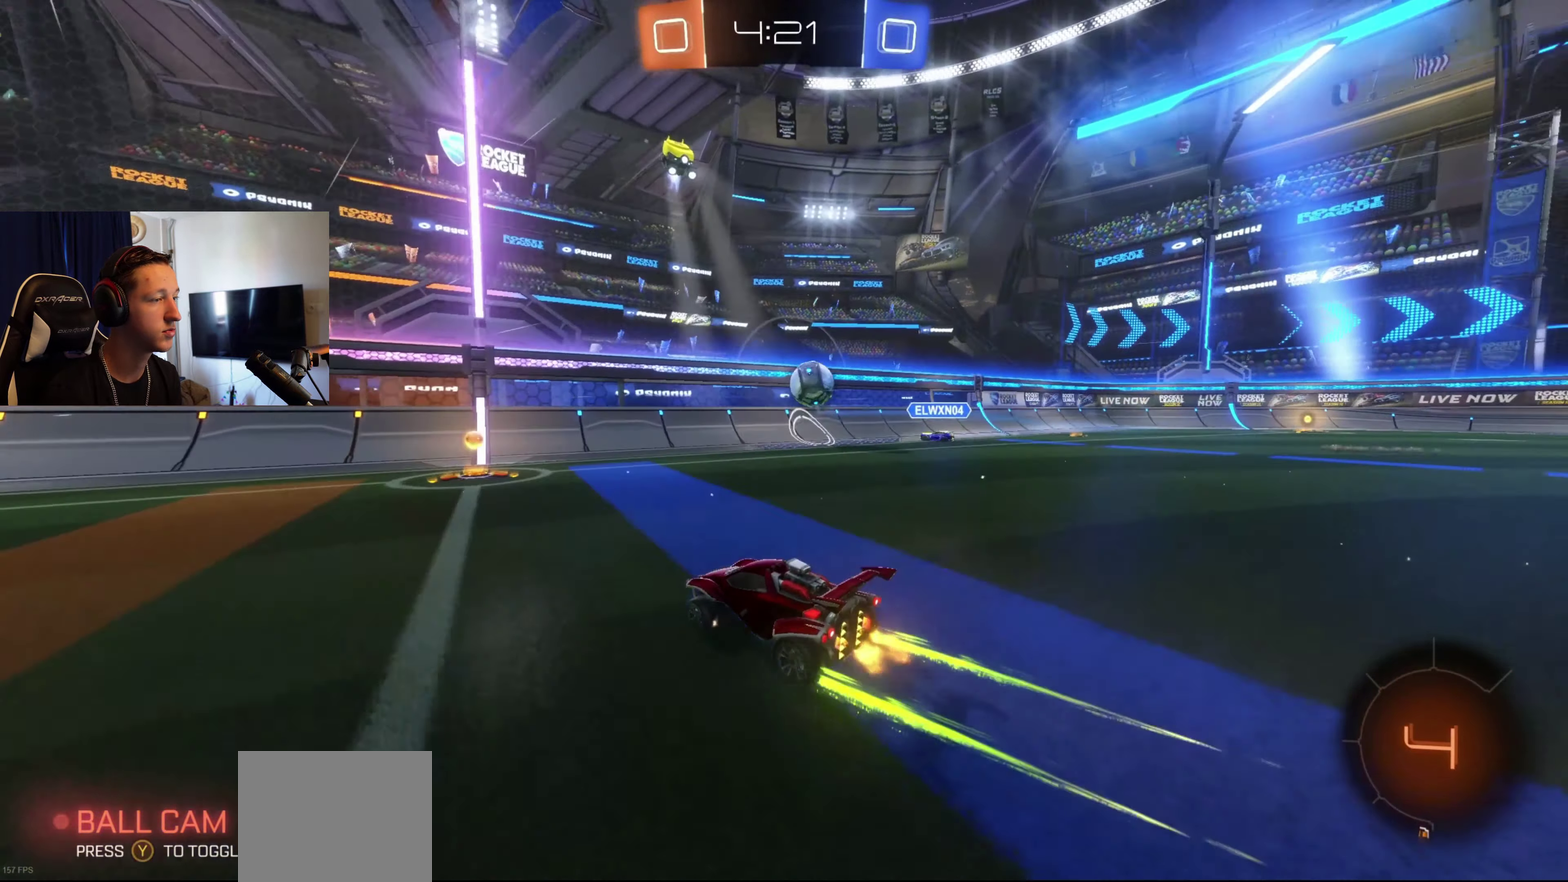
{"buttons": ["R2"], "left_stick": "left", "right_stick": "center", "events": [[33, "left_stick", "center"], [166, "left_stick", "left"], [267, "X", "down"], [400, "X", "up"]]}
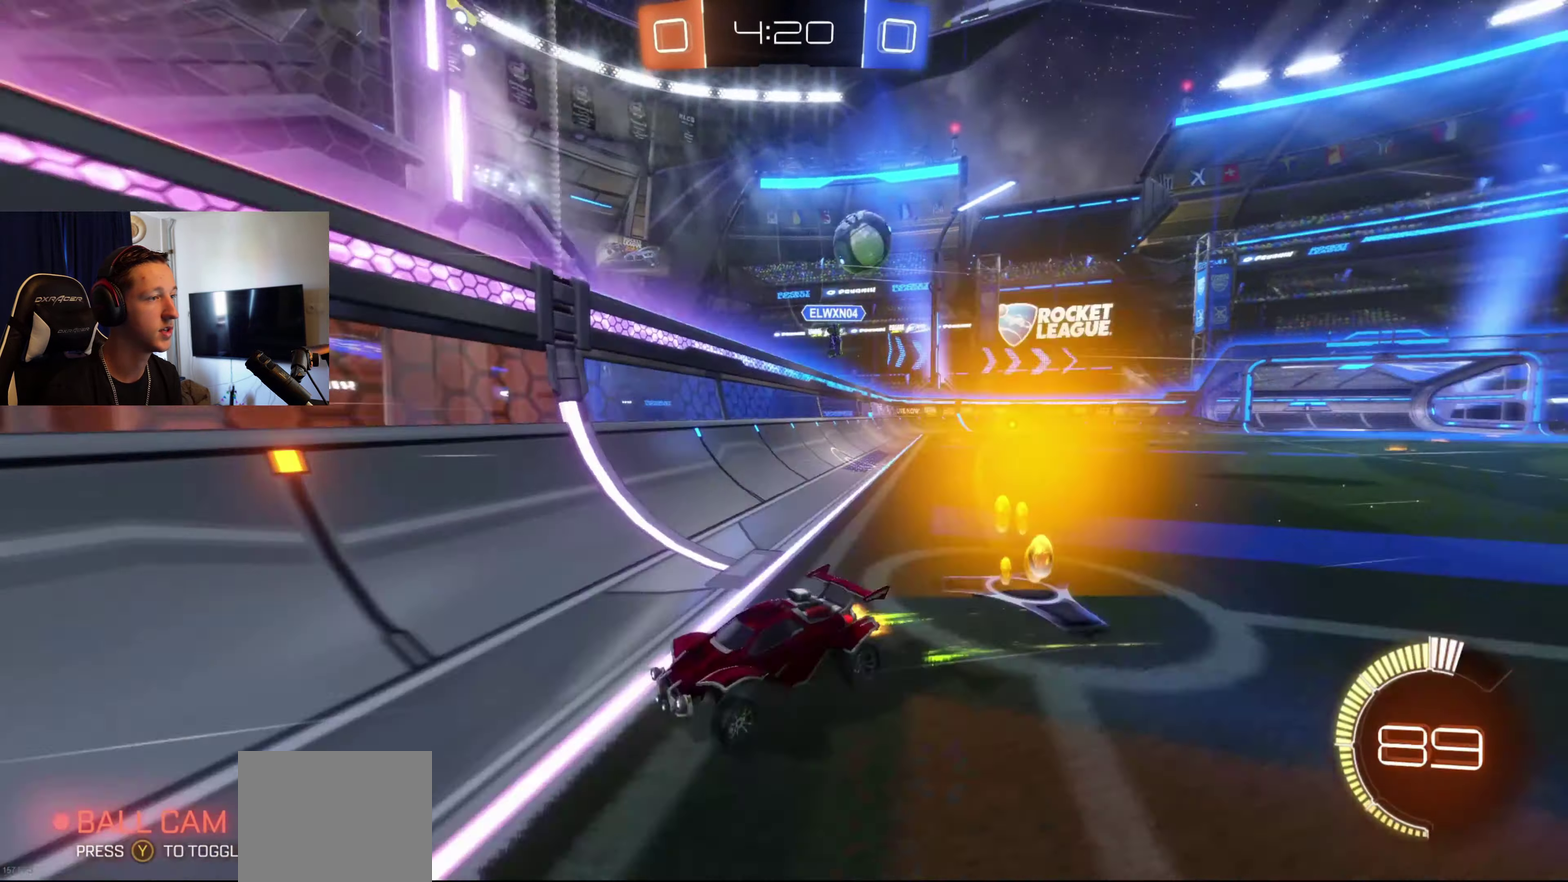
{"buttons": ["L2"], "left_stick": "center", "right_stick": "center", "events": [[334, "R2", "up"], [434, "L2", "down"], [434, "left_stick", "center"]]}
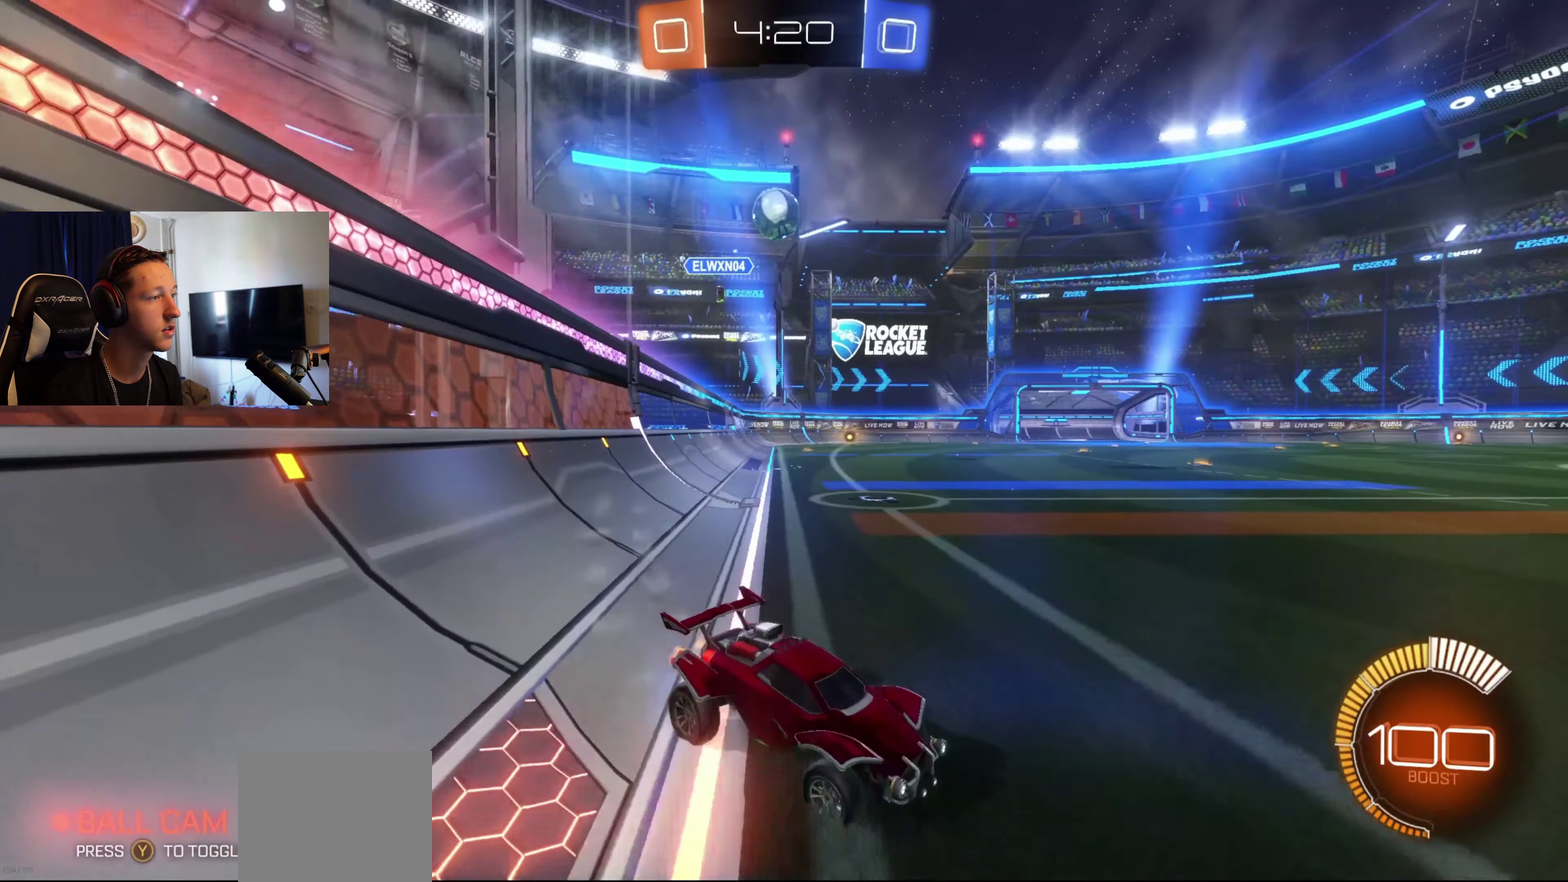
{"buttons": ["R2"], "left_stick": "left", "right_stick": "center", "events": [[133, "left_stick", "left"], [200, "L2", "up"], [200, "R2", "down"], [233, "X", "down"], [467, "X", "up"]]}
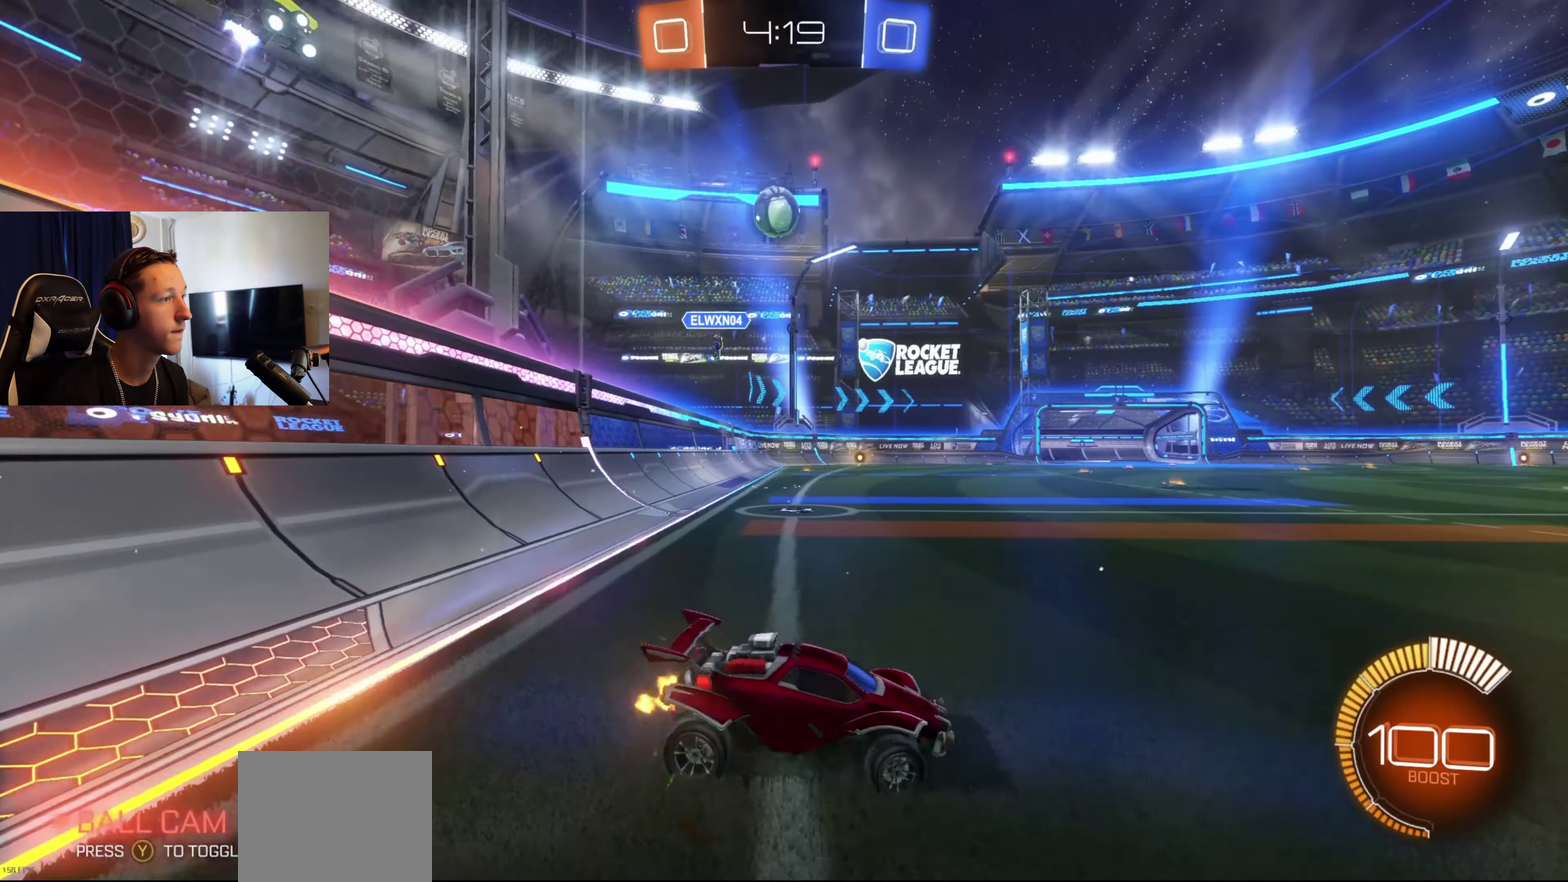
{"buttons": ["R2"], "left_stick": "left", "right_stick": "center", "events": []}
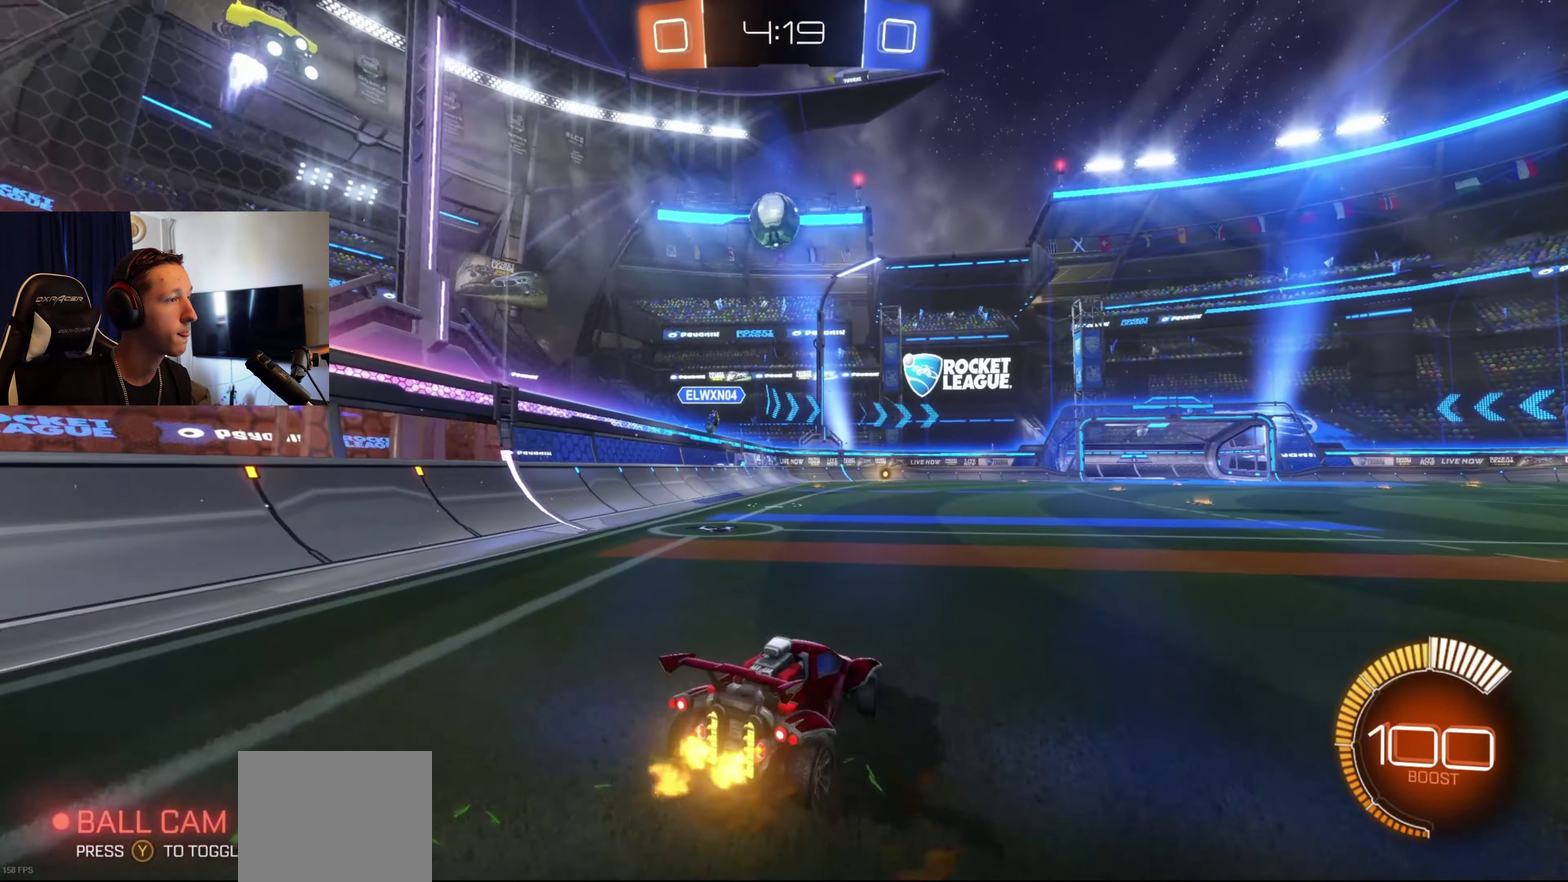
{"buttons": ["A", "B"], "left_stick": "center", "right_stick": "center", "events": [[133, "left_stick", "center"], [200, "A", "down"], [200, "B", "down"], [267, "left_stick", "down-right"], [400, "R2", "up"], [400, "left_stick", "center"]]}
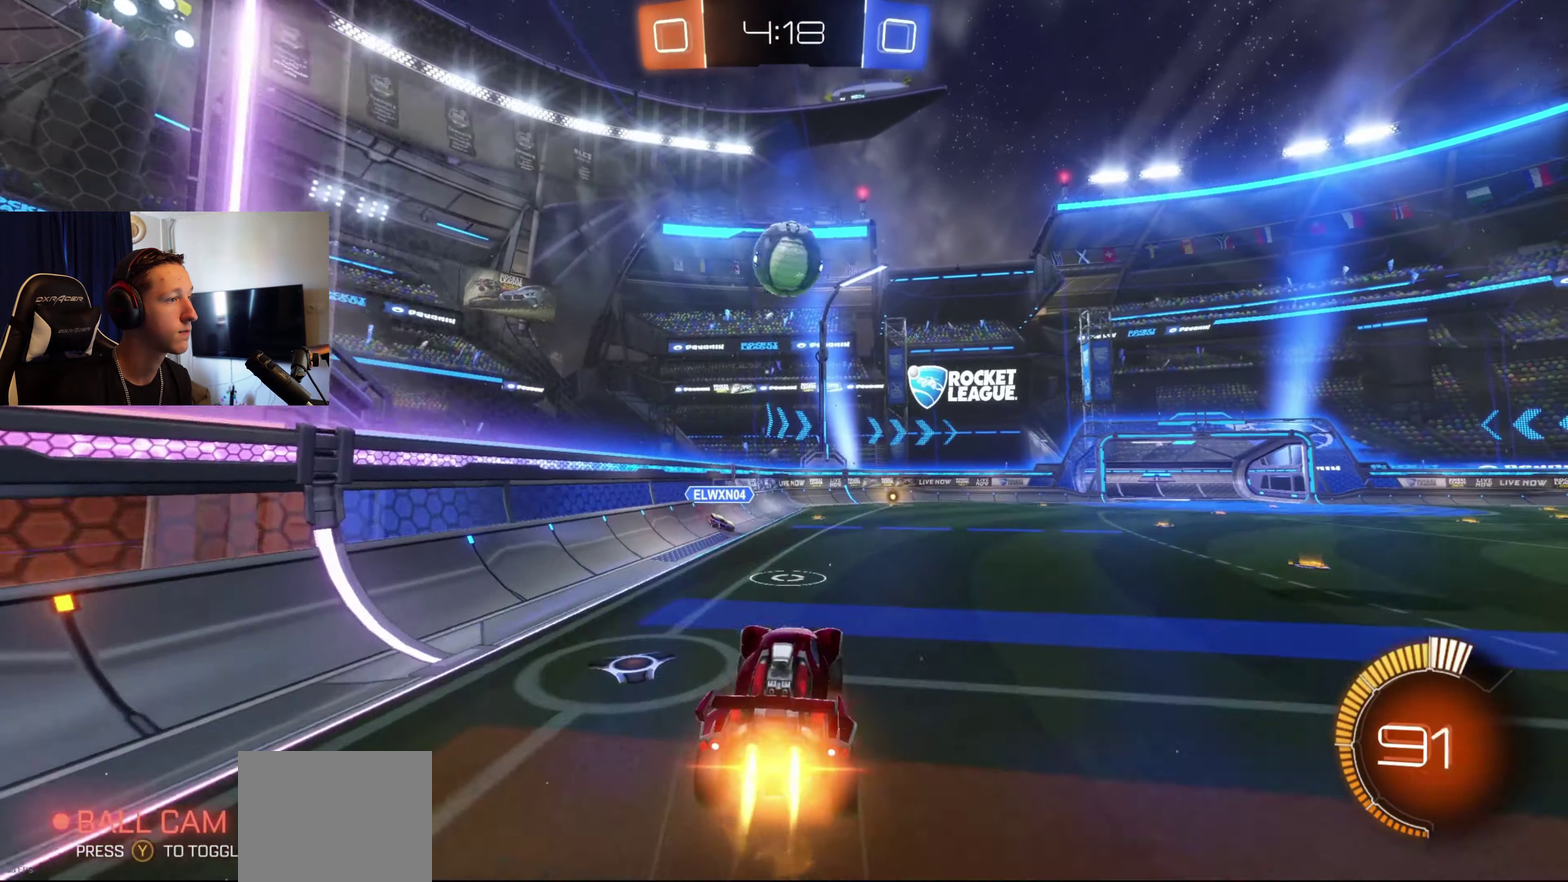
{"buttons": ["B", "L1"], "left_stick": "center", "right_stick": "center", "events": [[33, "left_stick", "right"], [100, "A", "up"], [100, "L1", "down"], [134, "left_stick", "up"], [267, "left_stick", "down-left"], [334, "left_stick", "down"], [400, "left_stick", "center"]]}
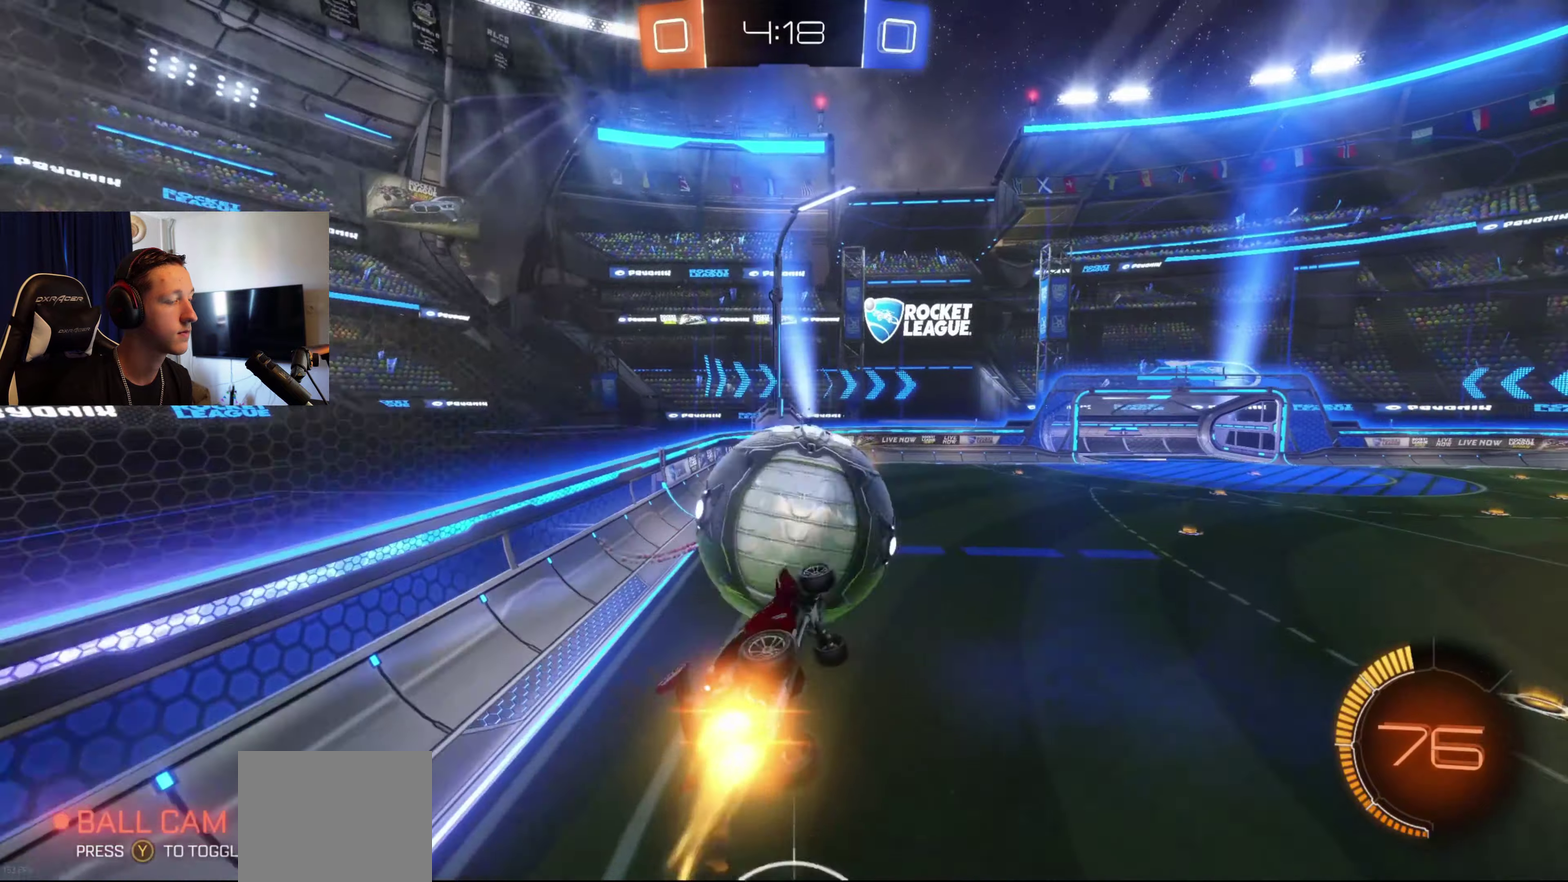
{"buttons": ["L1"], "left_stick": "center", "right_stick": "center", "events": [[233, "left_stick", "right"], [333, "B", "up"], [367, "left_stick", "center"]]}
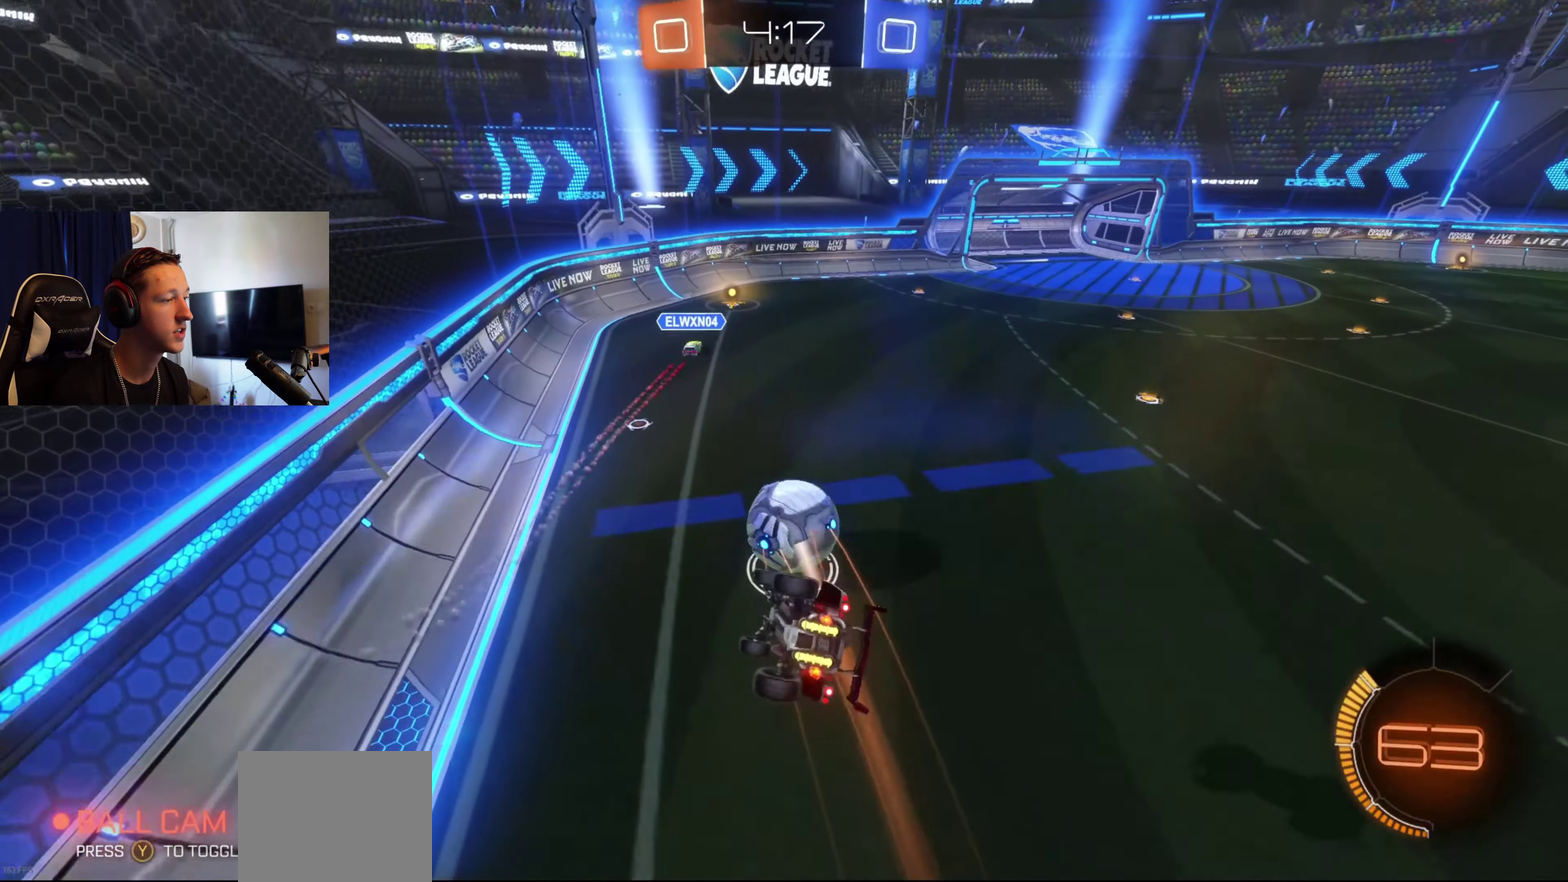
{"buttons": [], "left_stick": "center", "right_stick": "center", "events": [[67, "L1", "up"], [100, "left_stick", "down"], [200, "left_stick", "center"]]}